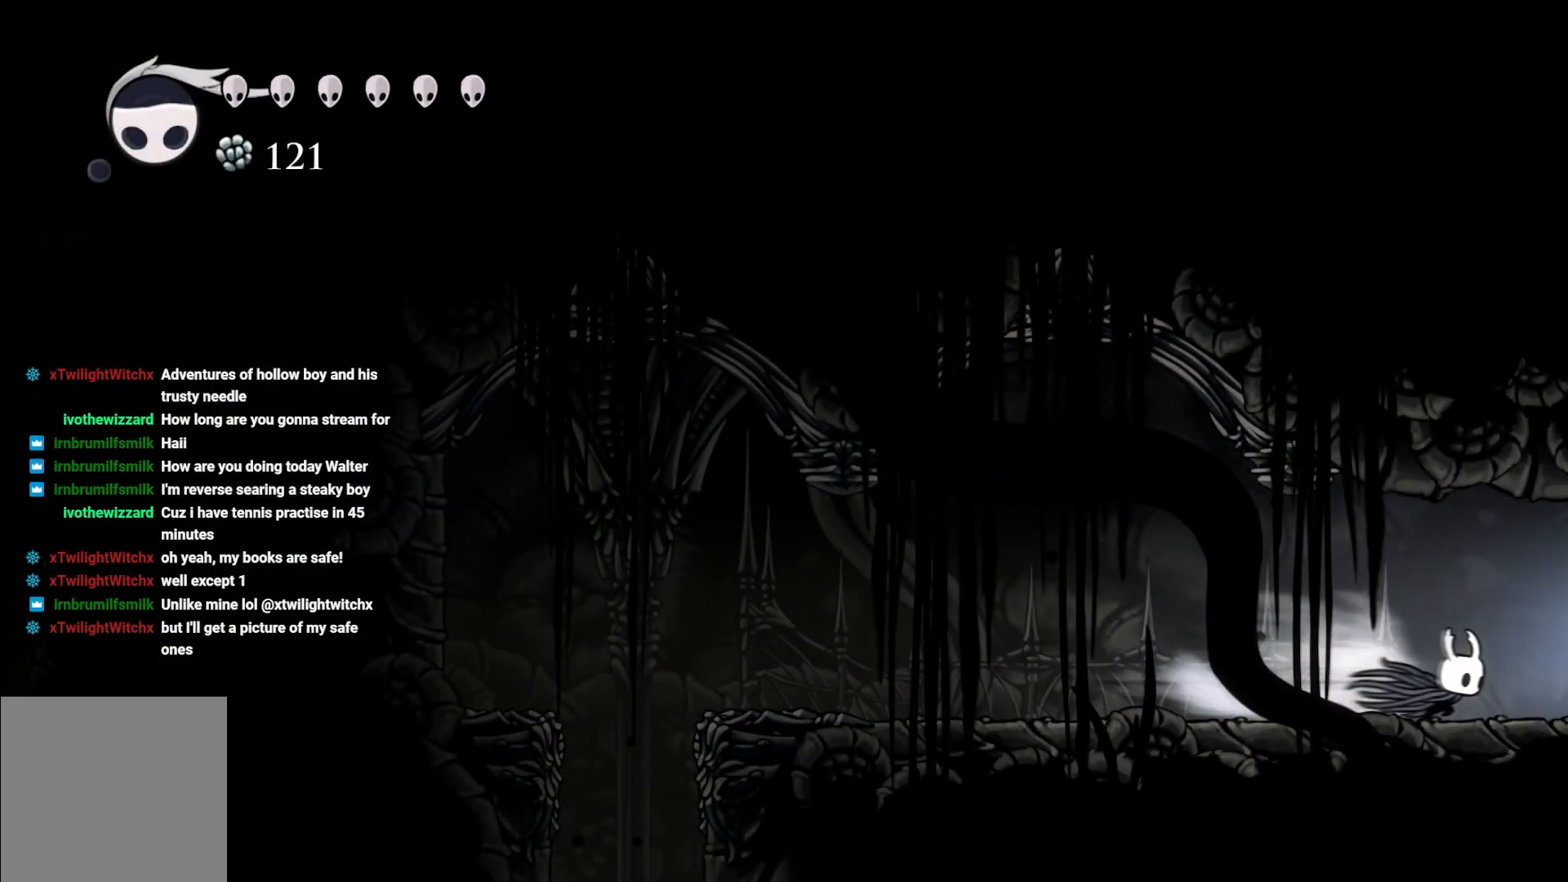
Gameplay with a controller (Xbox layout); each line is a JSON object with the inputs held at the frame after it. "events" lists button and stick changes between this image and that frame as [ms after this image, input, new state], when the widget could be followed in between.
{"buttons": [], "left_stick": "right", "right_stick": "center", "events": []}
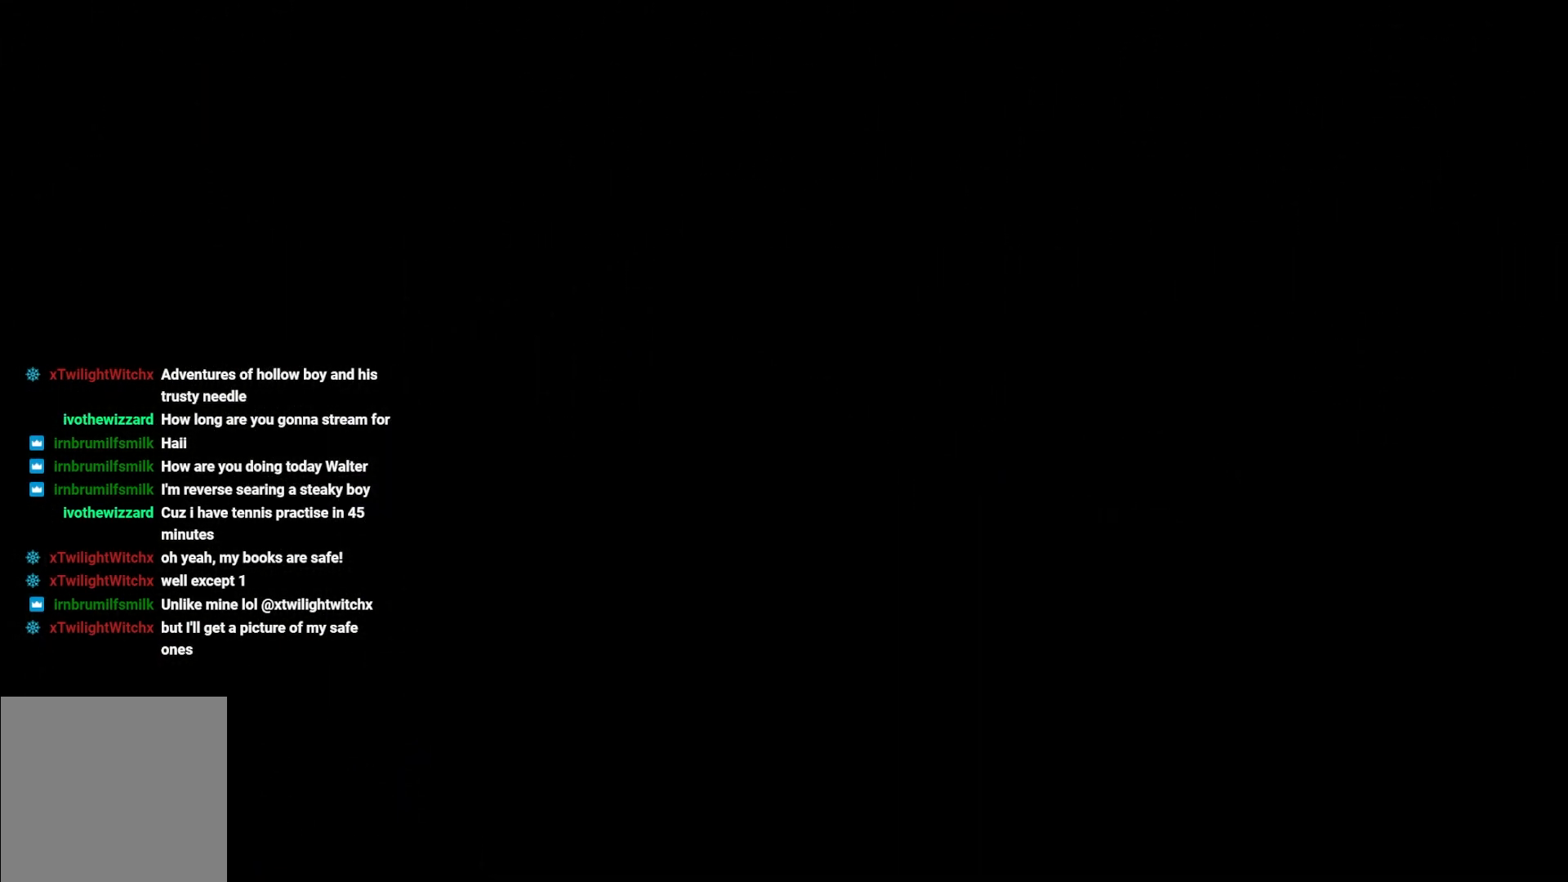
{"buttons": [], "left_stick": "center", "right_stick": "center", "events": [[150, "left_stick", "center"]]}
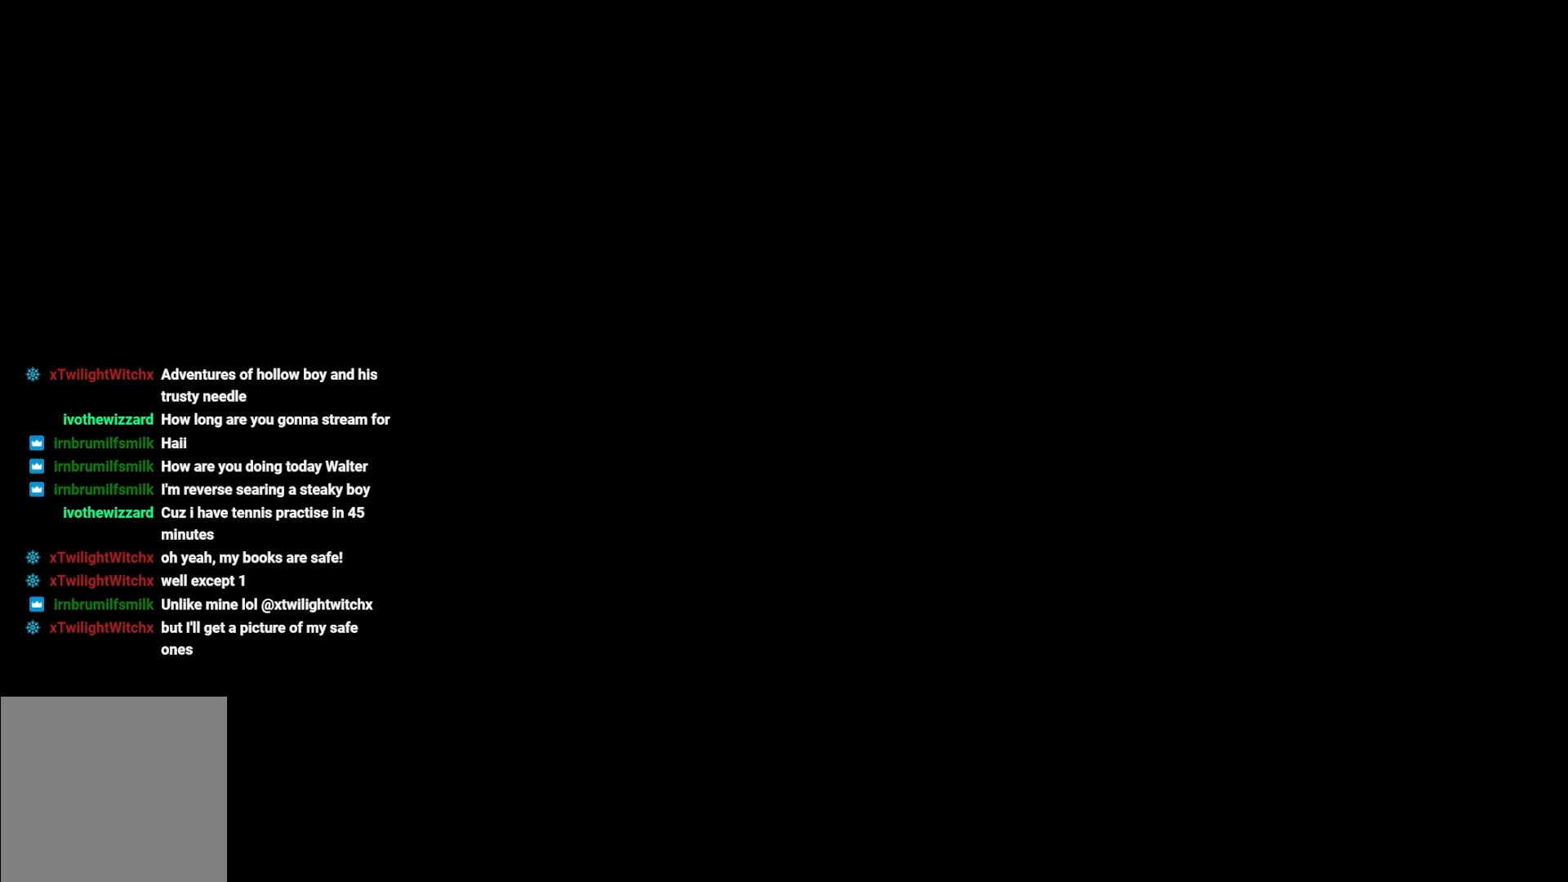
{"buttons": [], "left_stick": "center", "right_stick": "center", "events": [[200, "left_stick", "right"], [467, "left_stick", "center"]]}
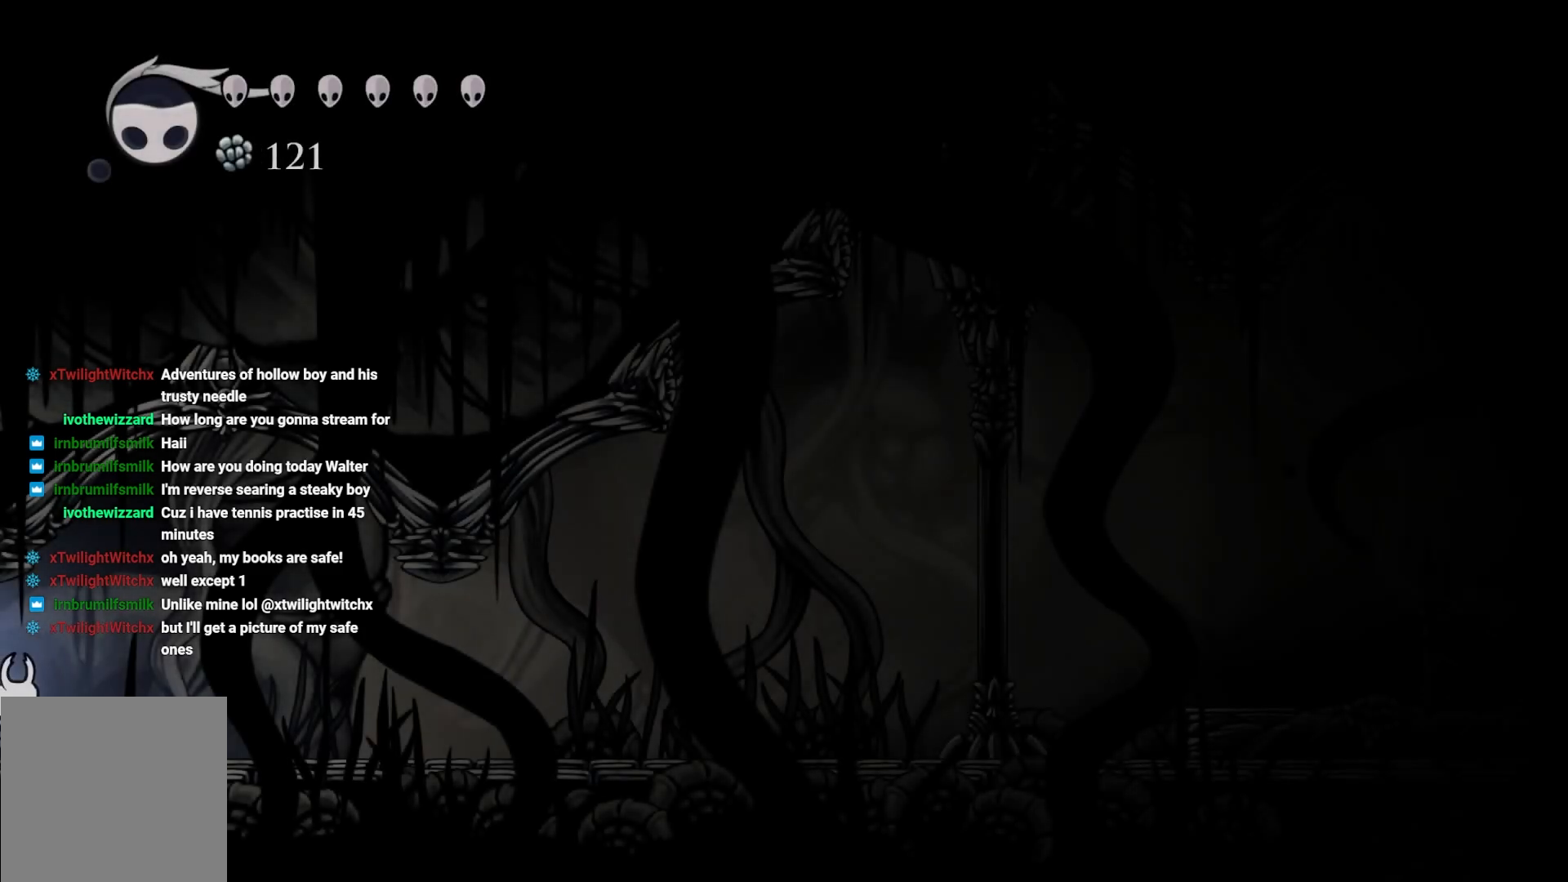
{"buttons": [], "left_stick": "right", "right_stick": "center", "events": [[133, "left_stick", "right"]]}
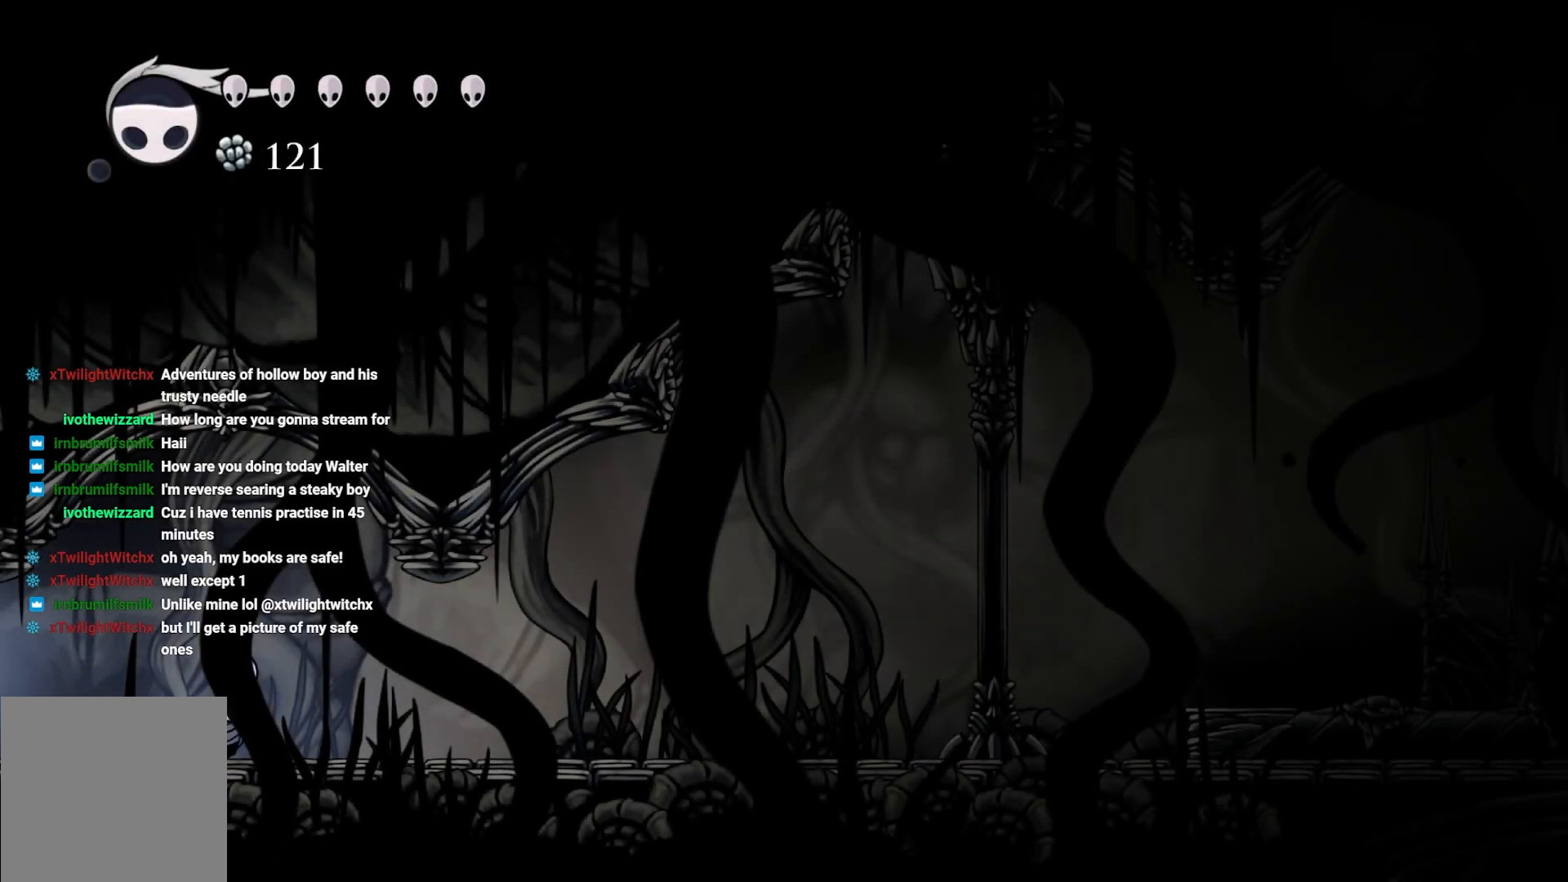
{"buttons": ["A"], "left_stick": "right", "right_stick": "center", "events": [[250, "A", "down"]]}
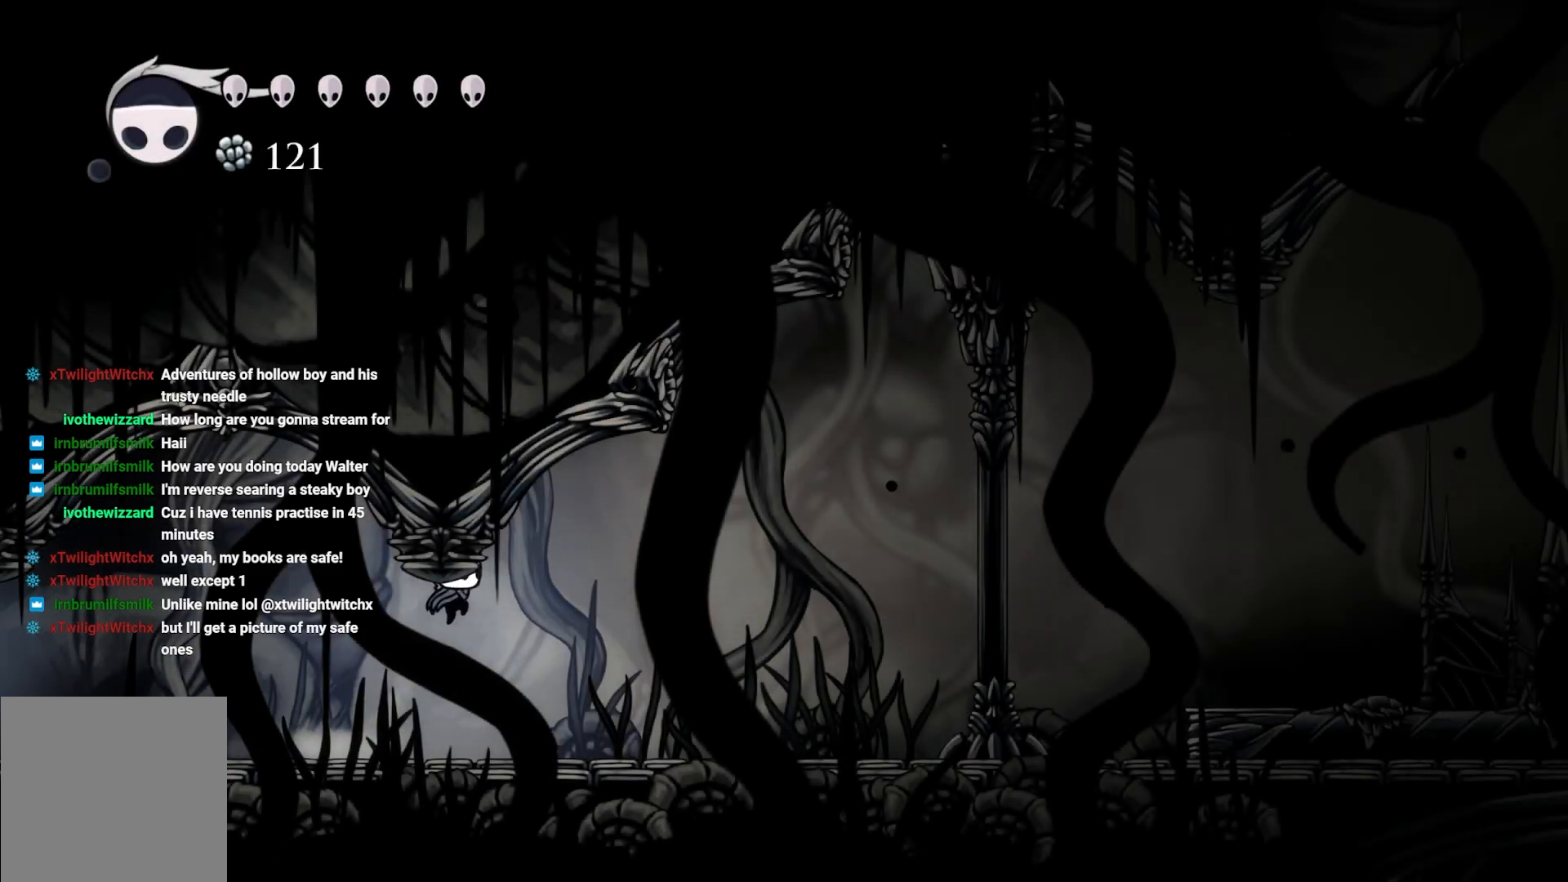
{"buttons": ["A"], "left_stick": "right", "right_stick": "center", "events": [[317, "A", "up"], [400, "A", "down"]]}
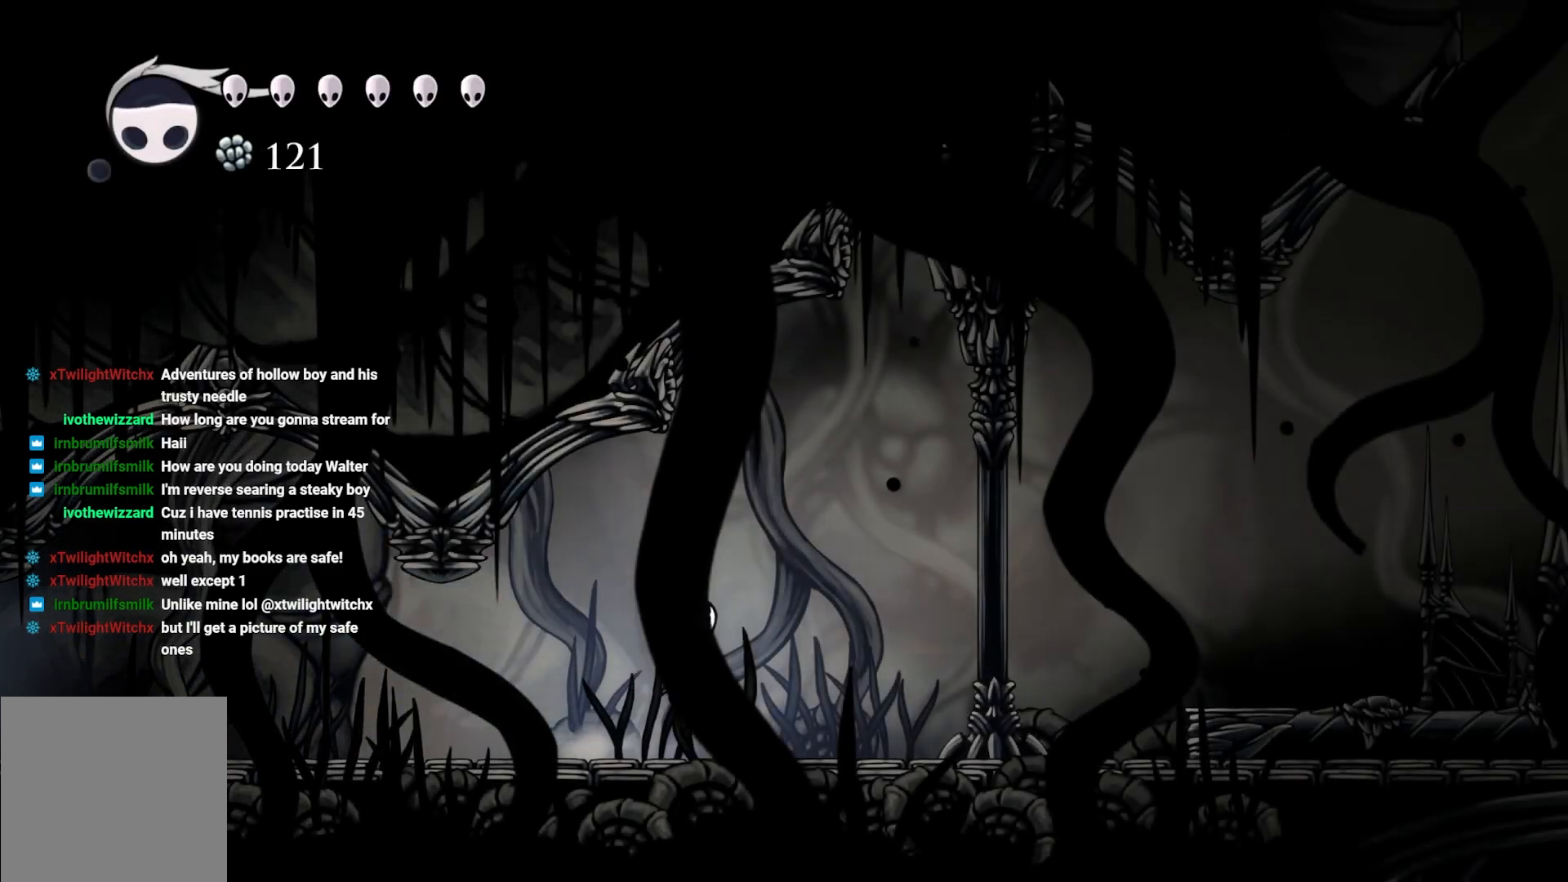
{"buttons": ["A"], "left_stick": "right", "right_stick": "center", "events": [[233, "A", "up"], [317, "A", "down"]]}
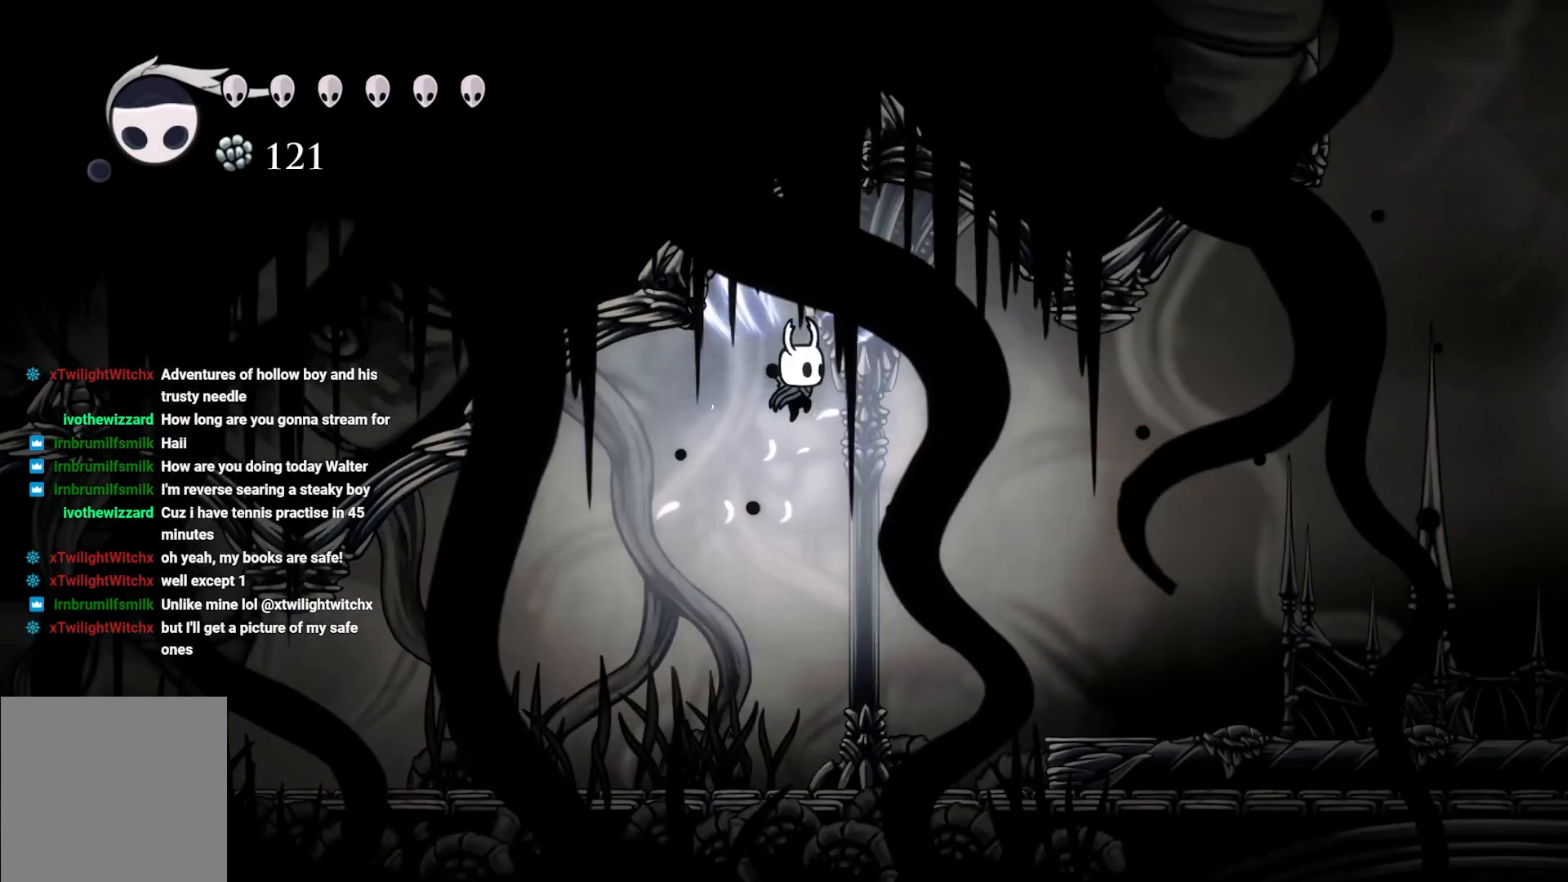
{"buttons": ["A"], "left_stick": "right", "right_stick": "center", "events": []}
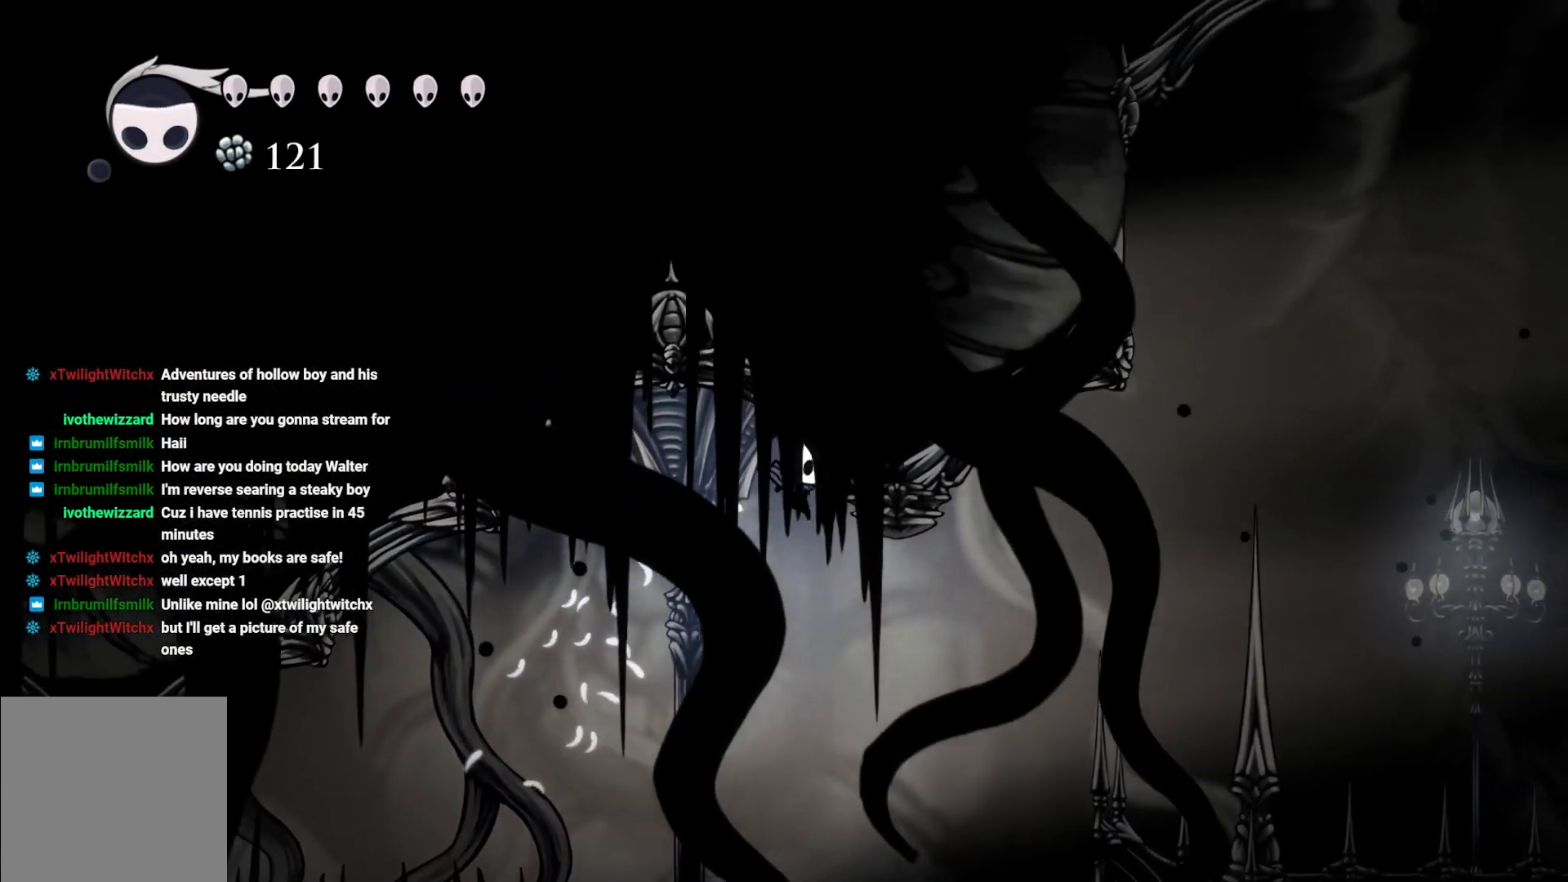
{"buttons": [], "left_stick": "right", "right_stick": "center", "events": [[400, "A", "up"]]}
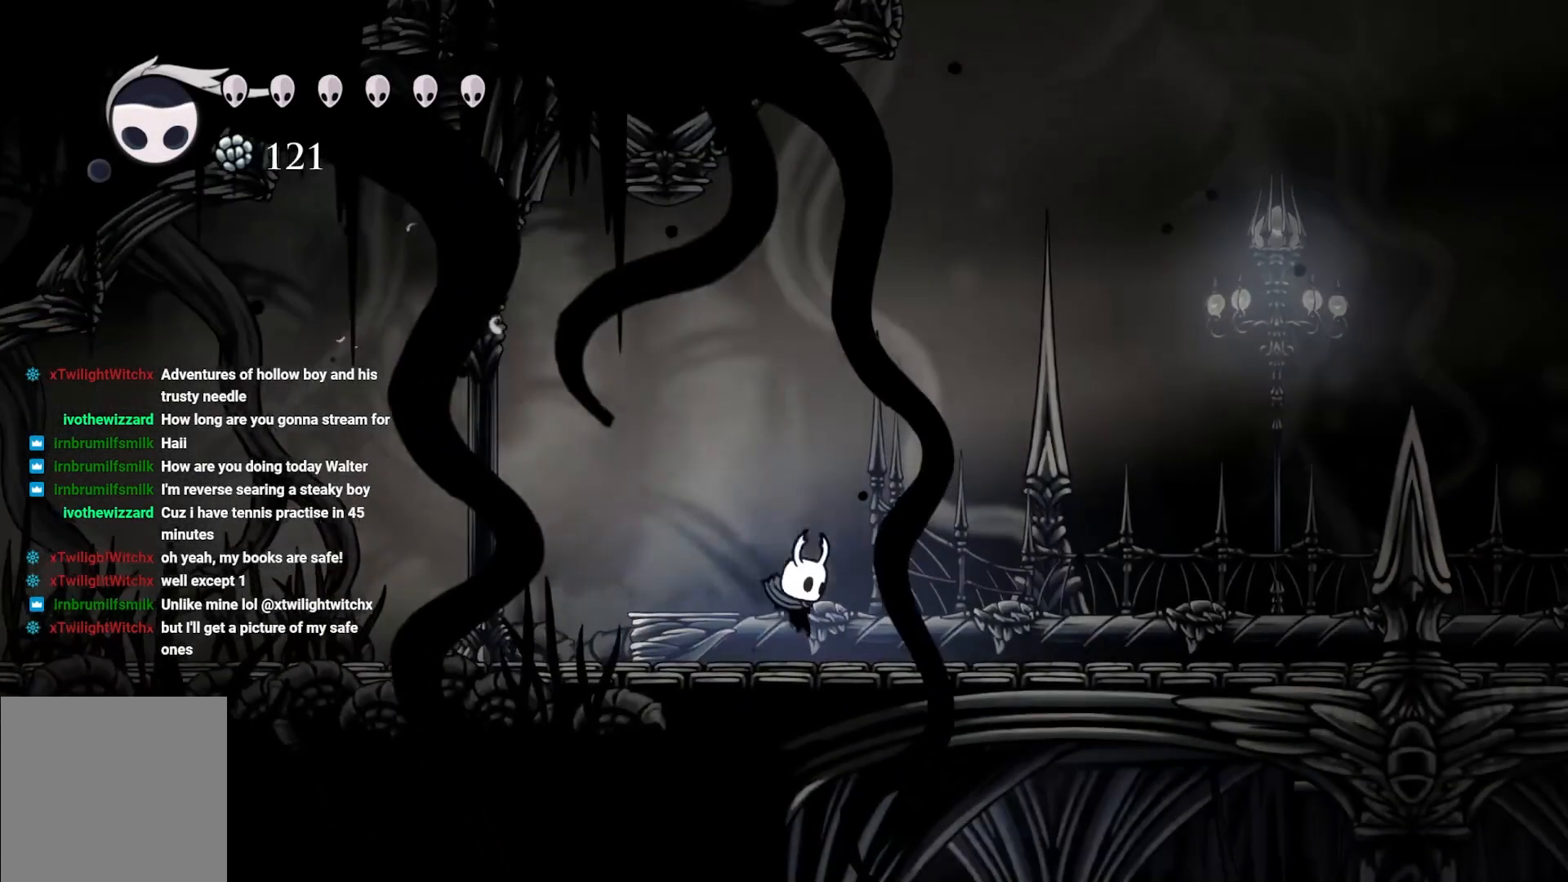
{"buttons": [], "left_stick": "right", "right_stick": "center", "events": [[117, "A", "down"], [483, "A", "up"]]}
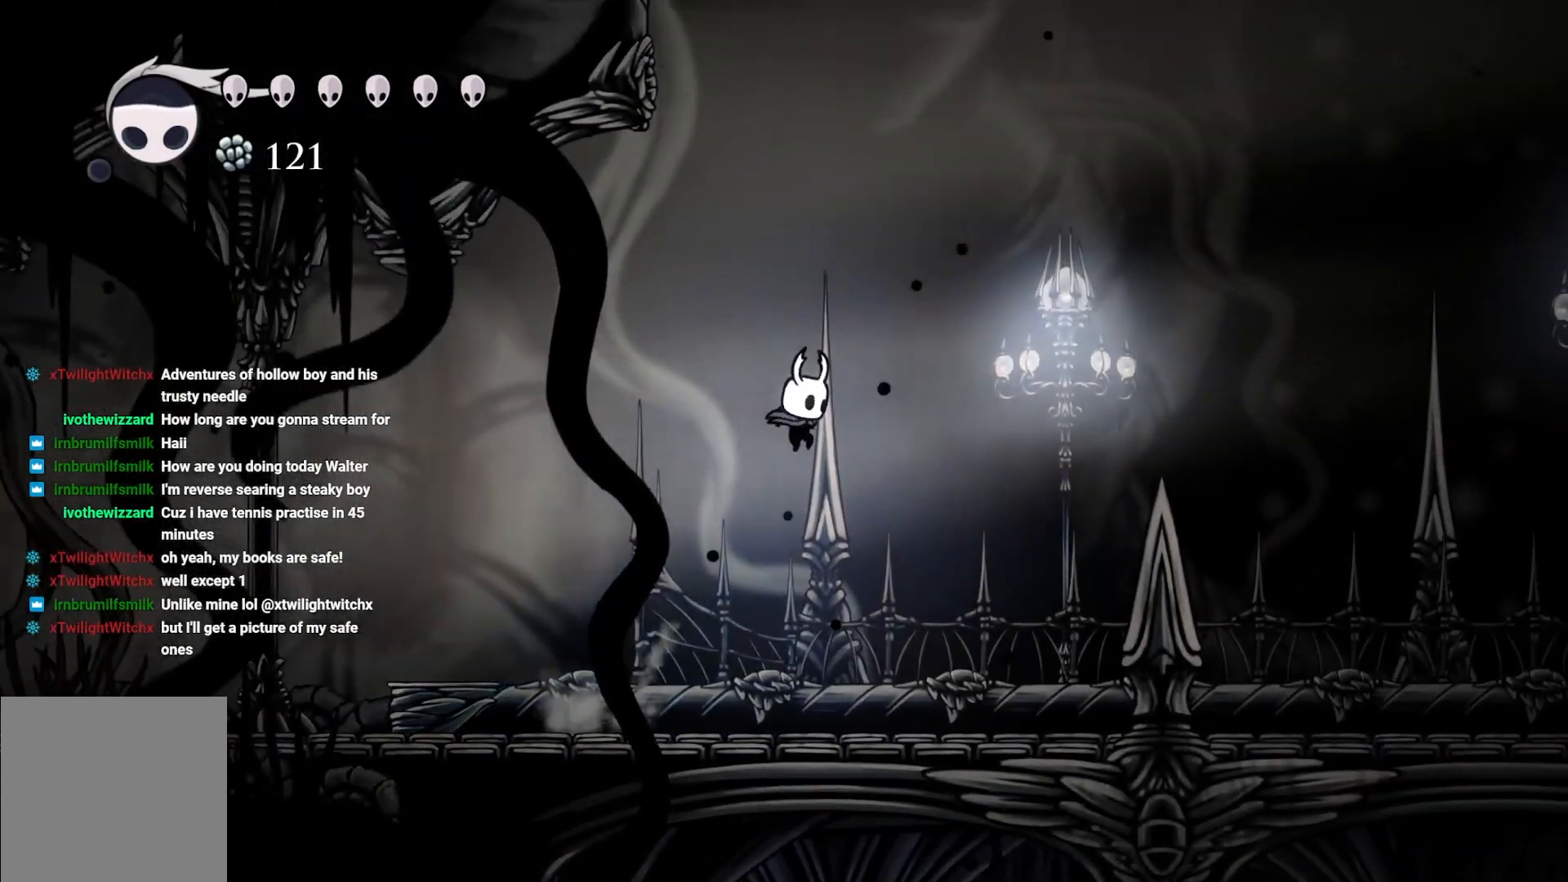
{"buttons": ["A"], "left_stick": "right", "right_stick": "center", "events": [[133, "A", "down"]]}
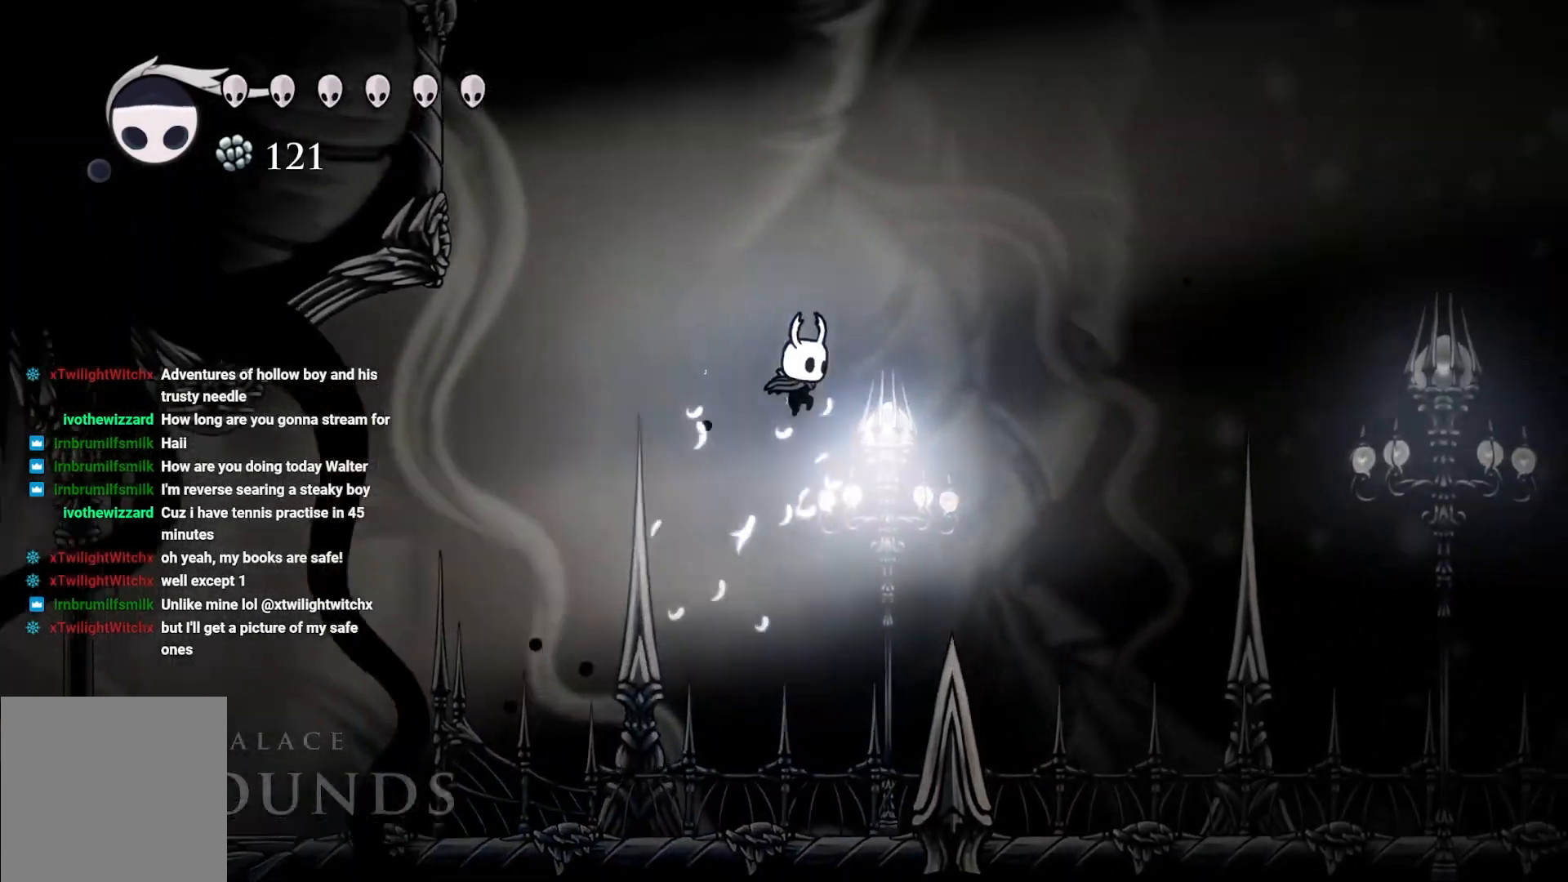
{"buttons": [], "left_stick": "right", "right_stick": "center", "events": [[500, "A", "up"]]}
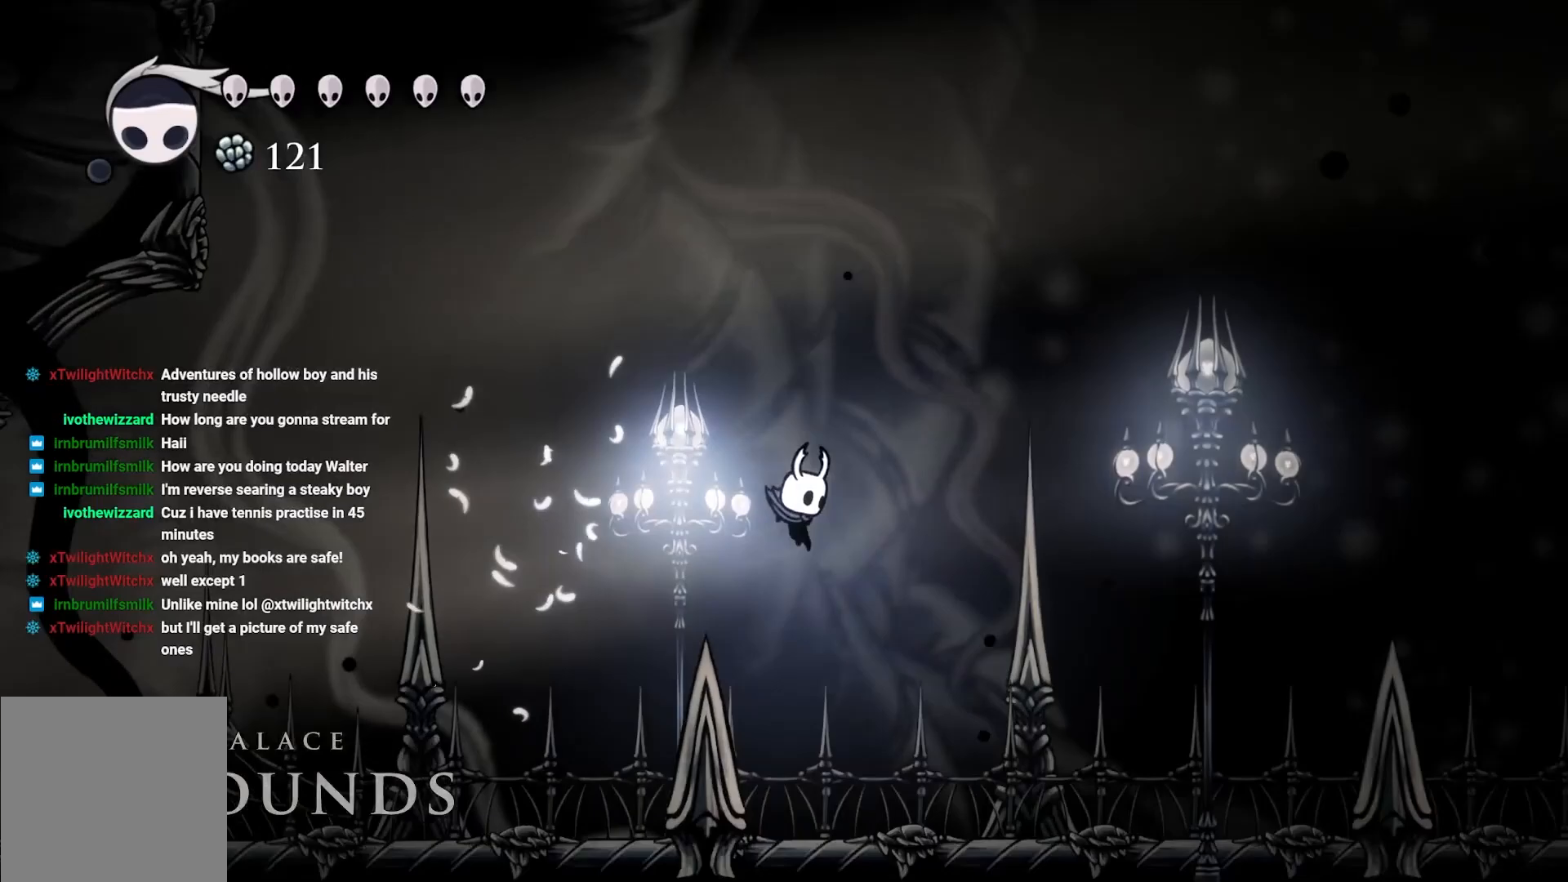
{"buttons": [], "left_stick": "right", "right_stick": "center", "events": []}
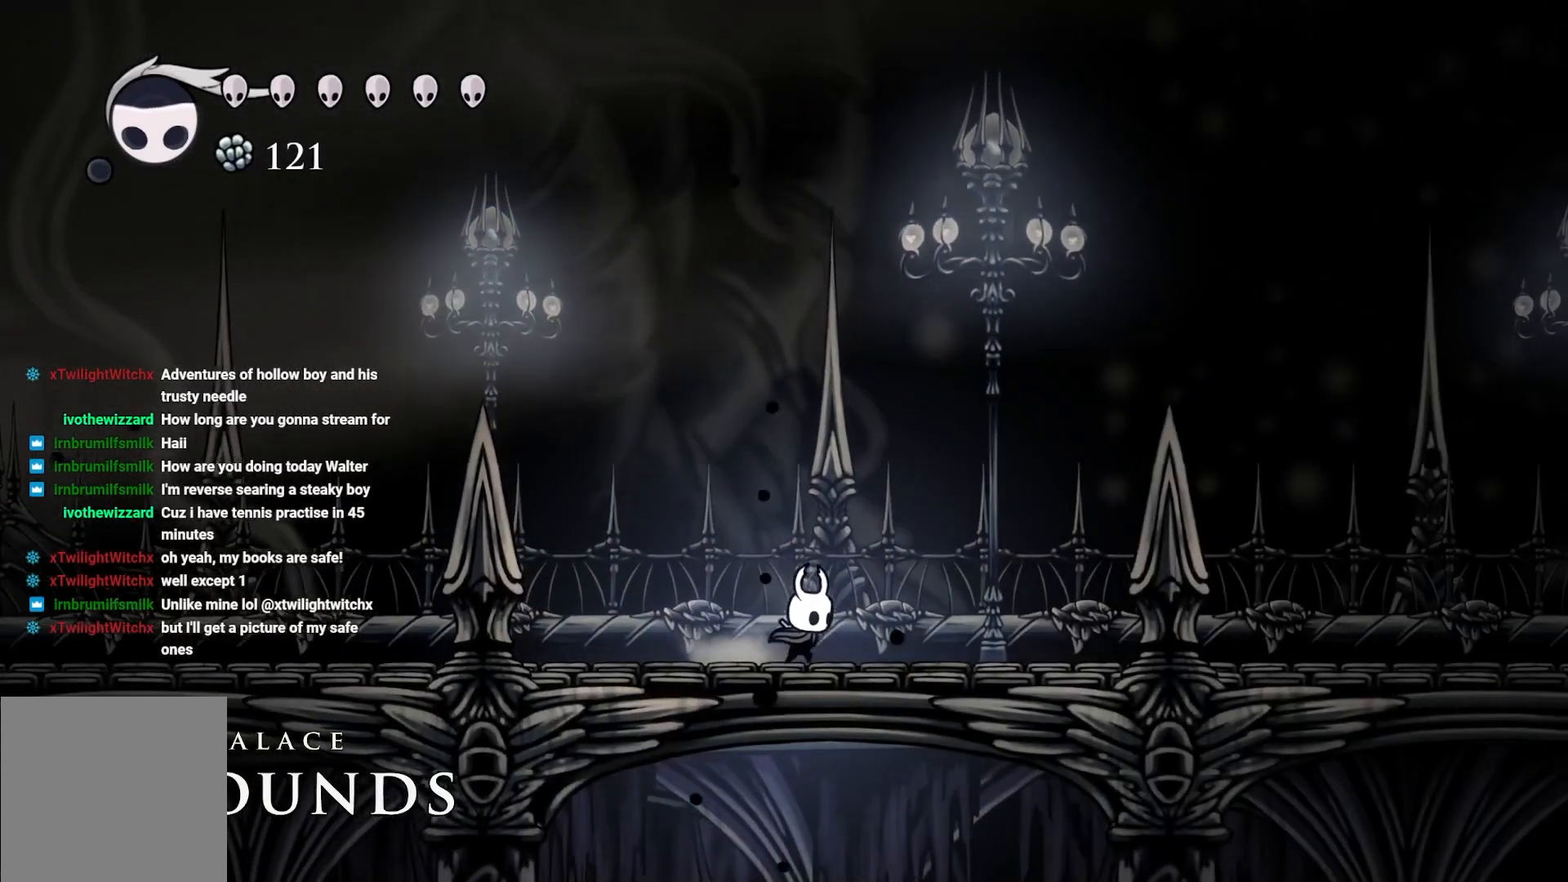
{"buttons": [], "left_stick": "right", "right_stick": "center", "events": []}
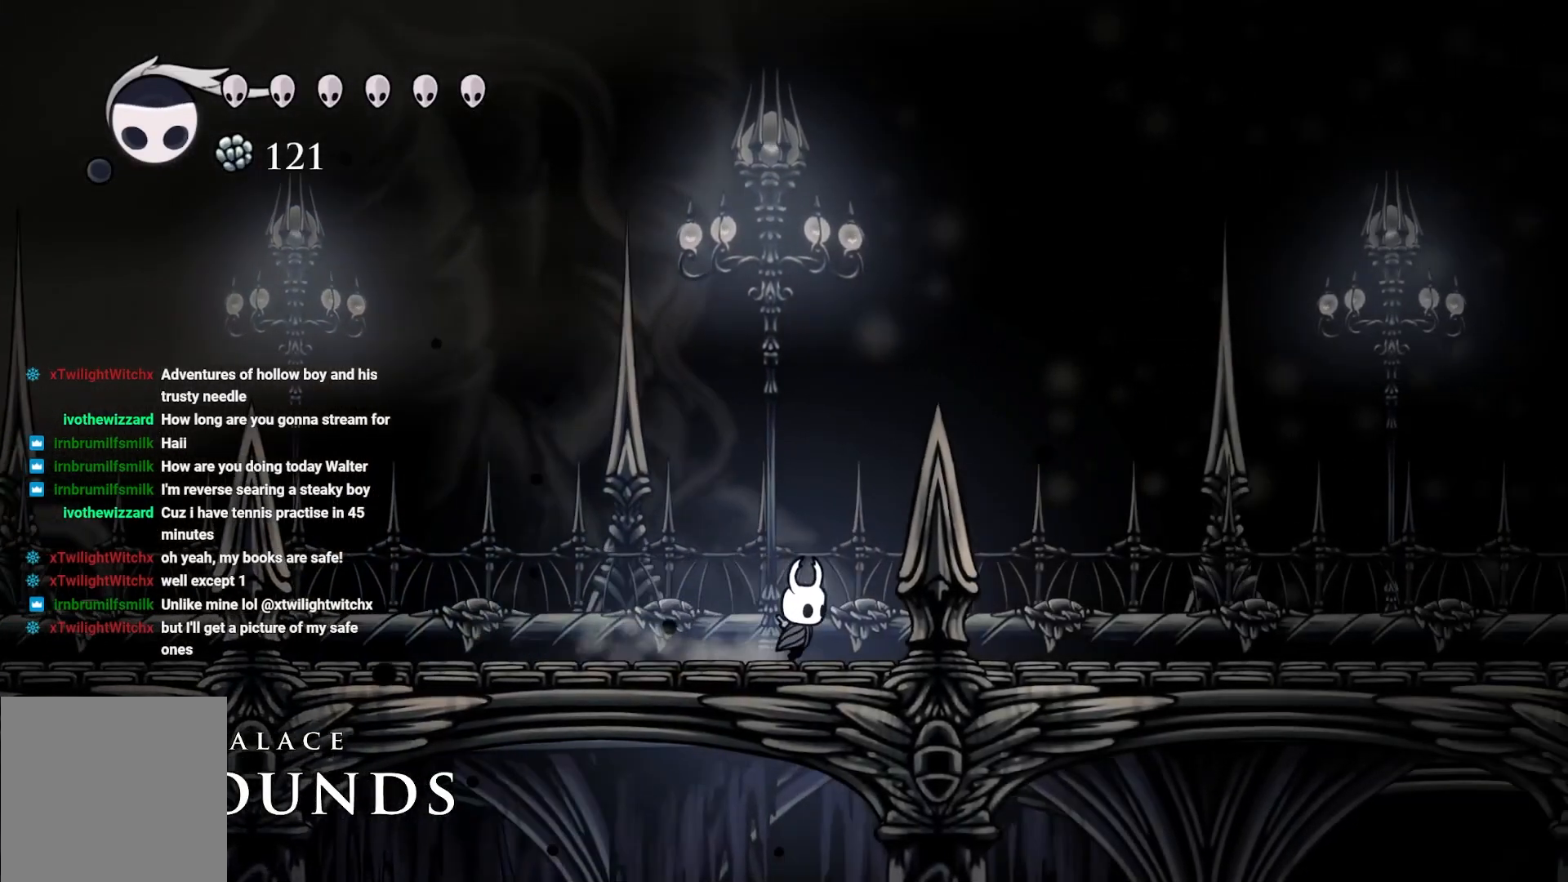
{"buttons": [], "left_stick": "right", "right_stick": "center", "events": []}
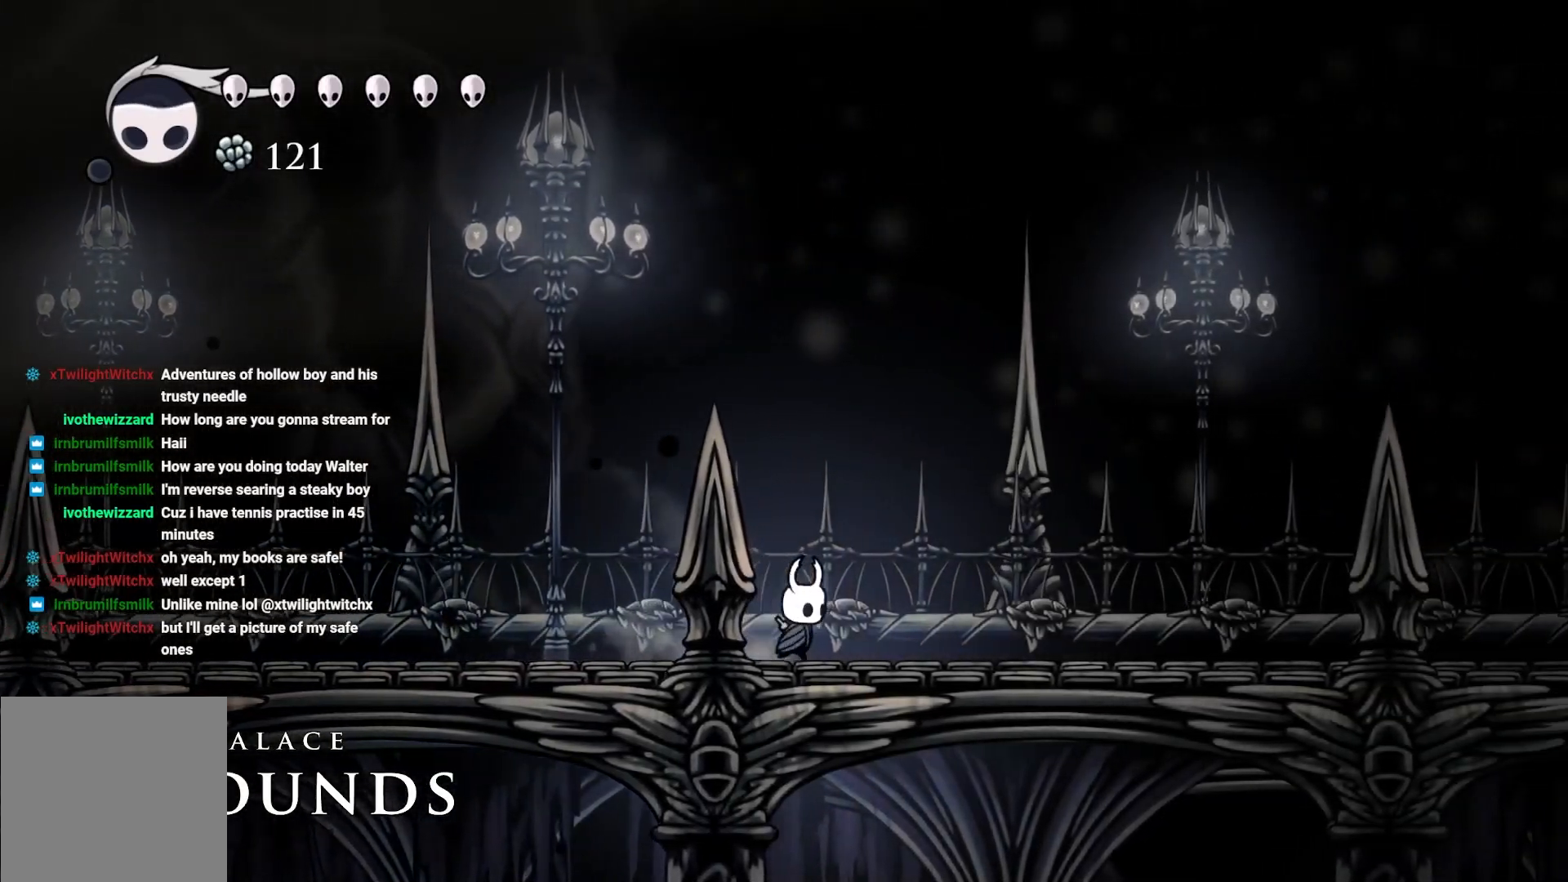
{"buttons": [], "left_stick": "right", "right_stick": "center", "events": []}
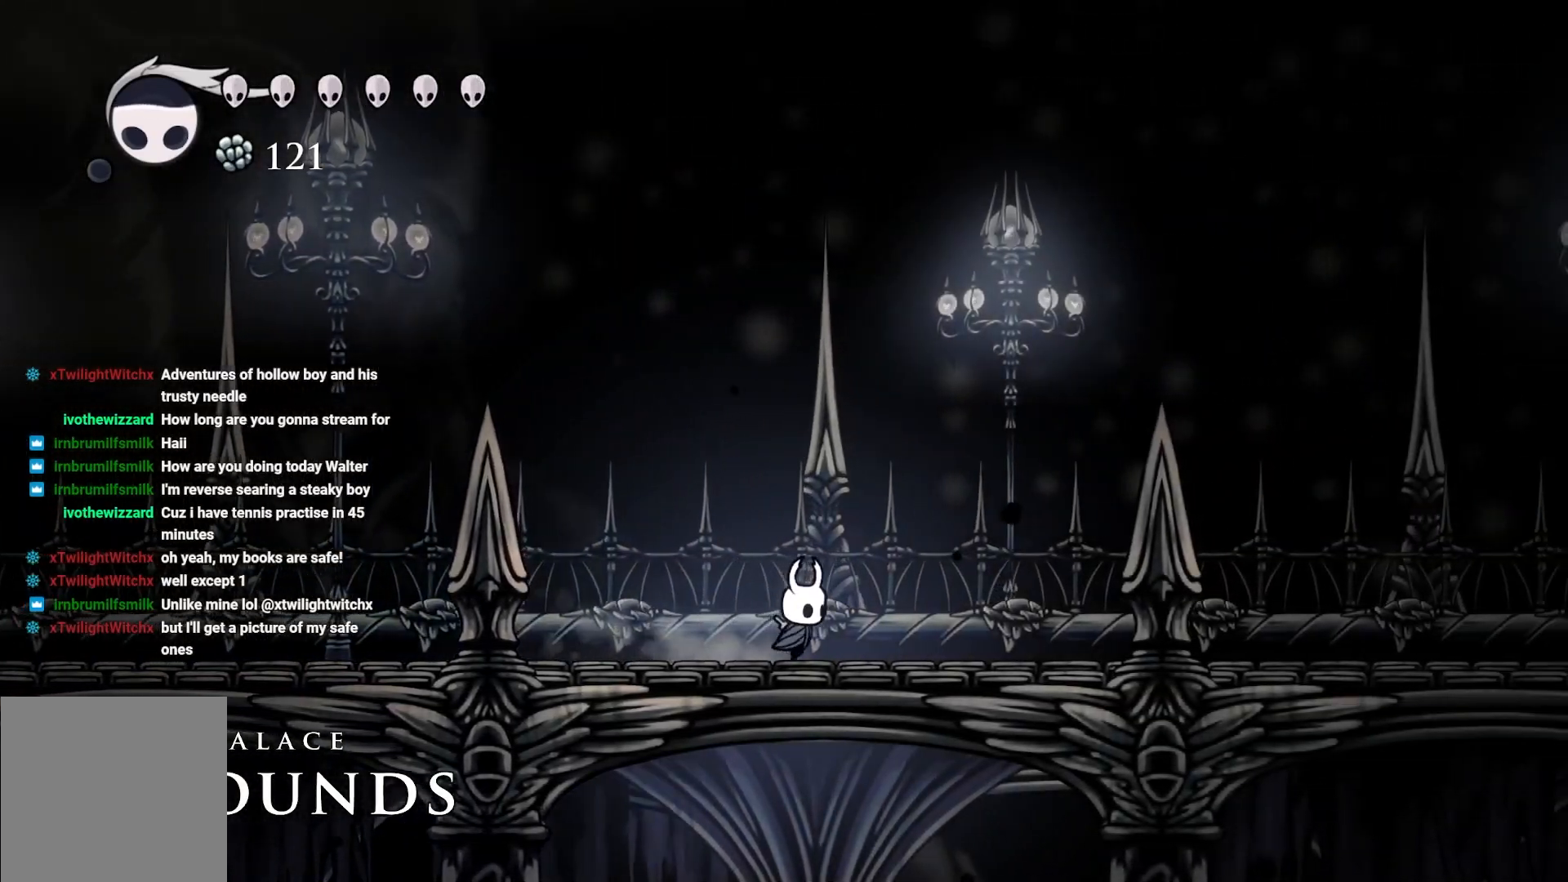
{"buttons": [], "left_stick": "right", "right_stick": "center", "events": []}
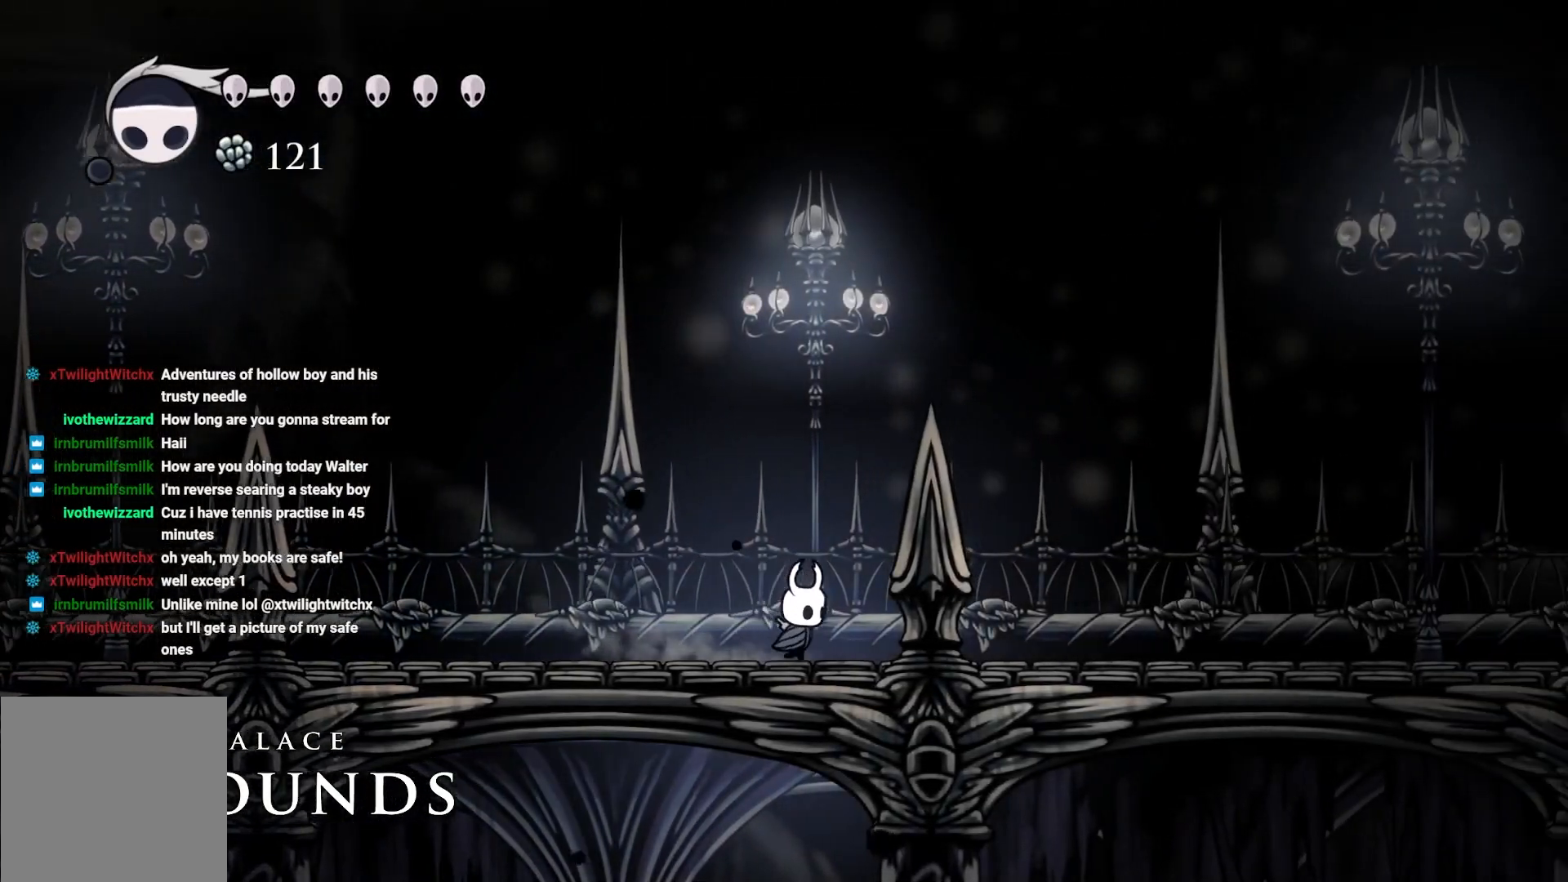
{"buttons": [], "left_stick": "right", "right_stick": "center", "events": []}
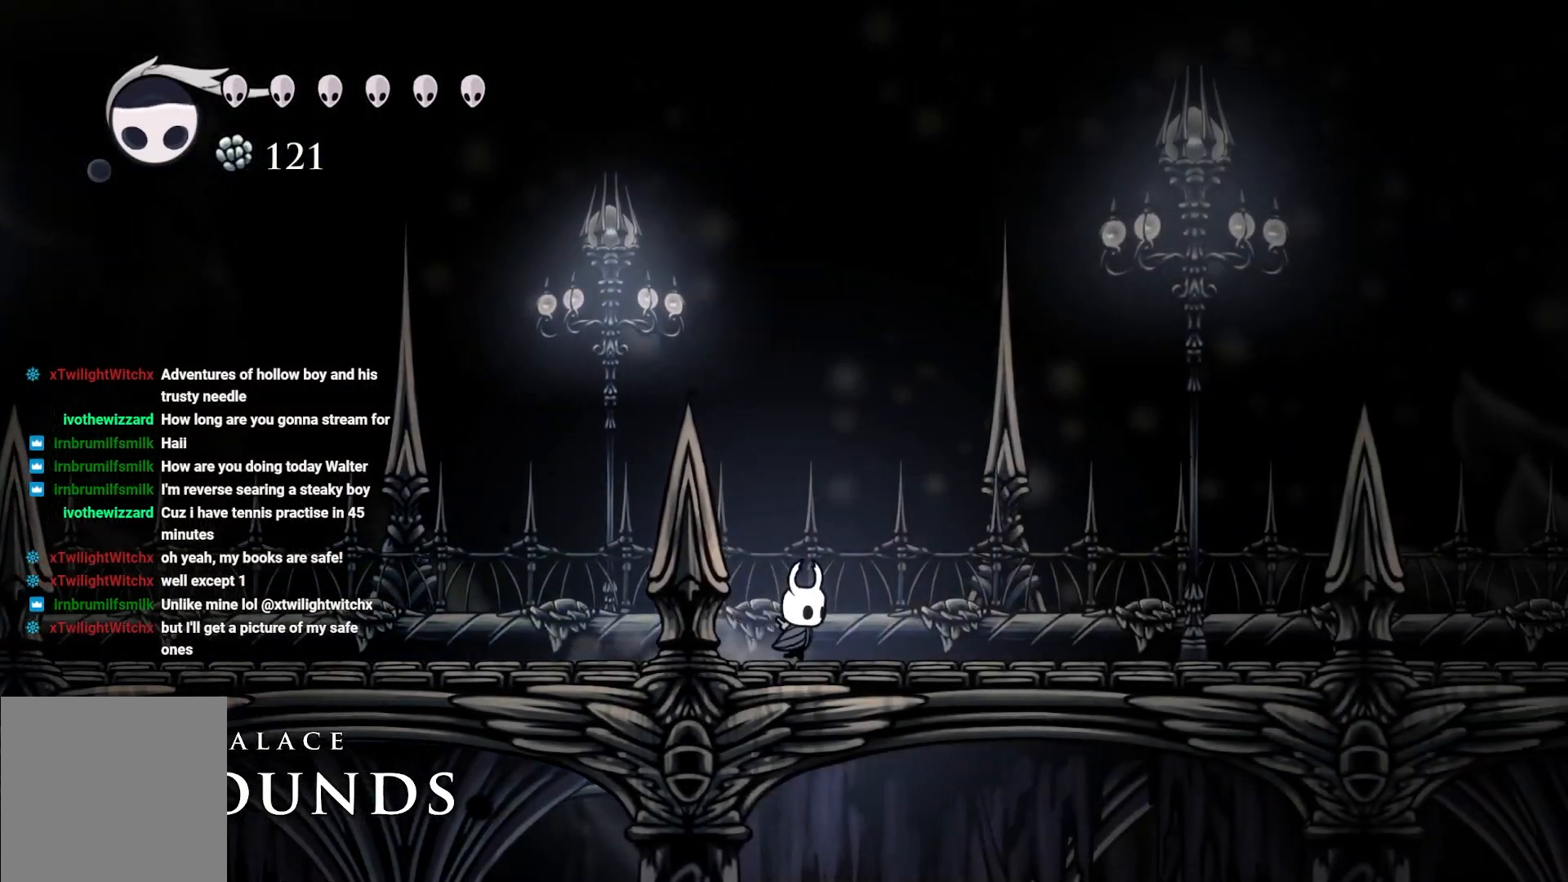
{"buttons": [], "left_stick": "right", "right_stick": "center", "events": []}
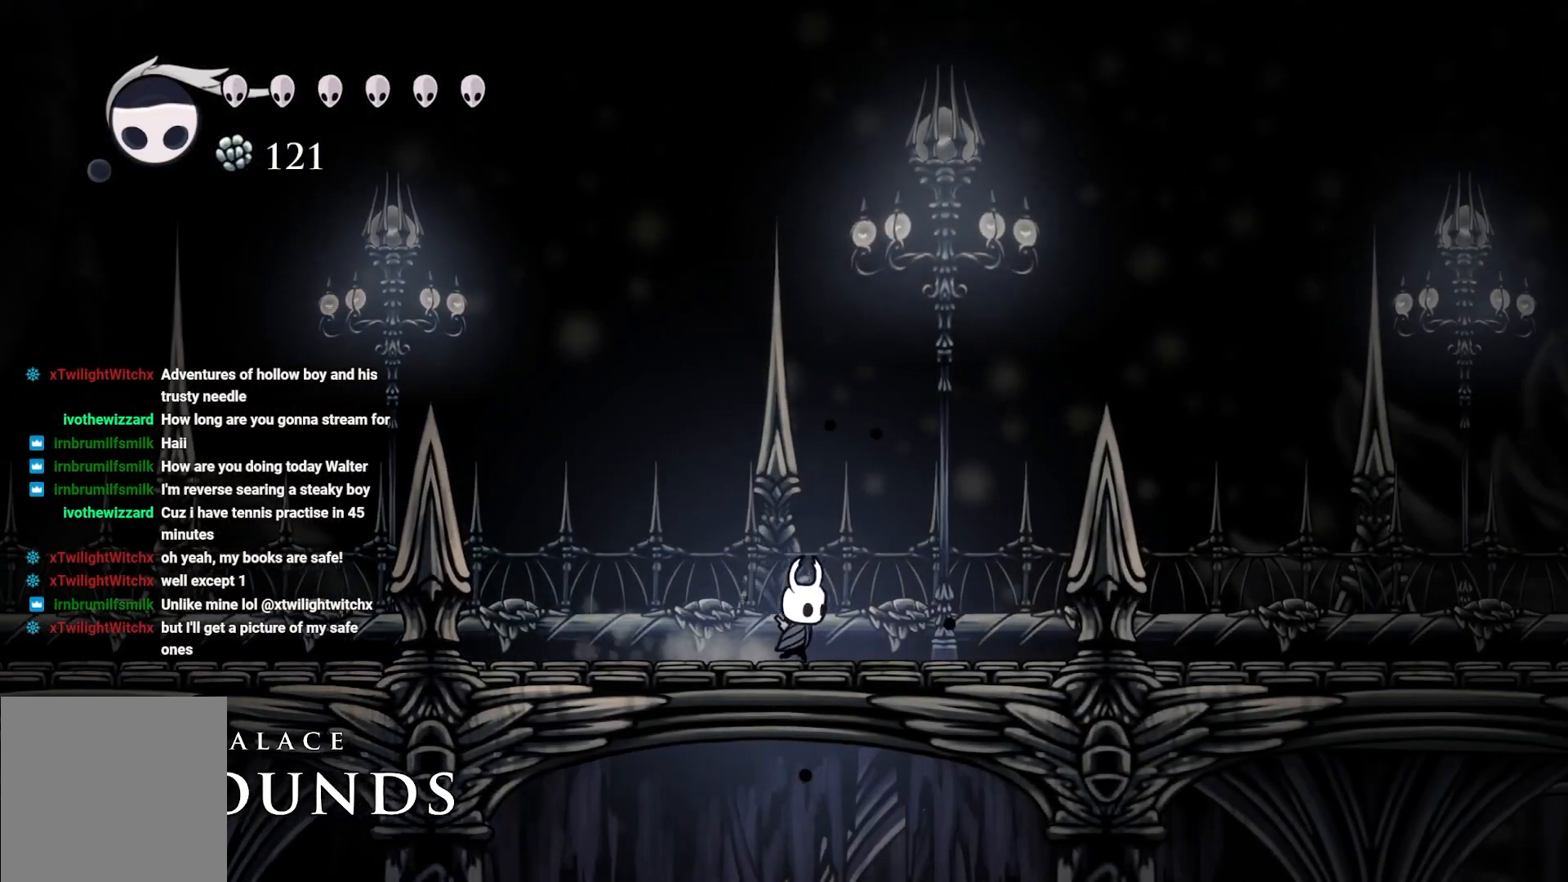
{"buttons": [], "left_stick": "right", "right_stick": "center", "events": []}
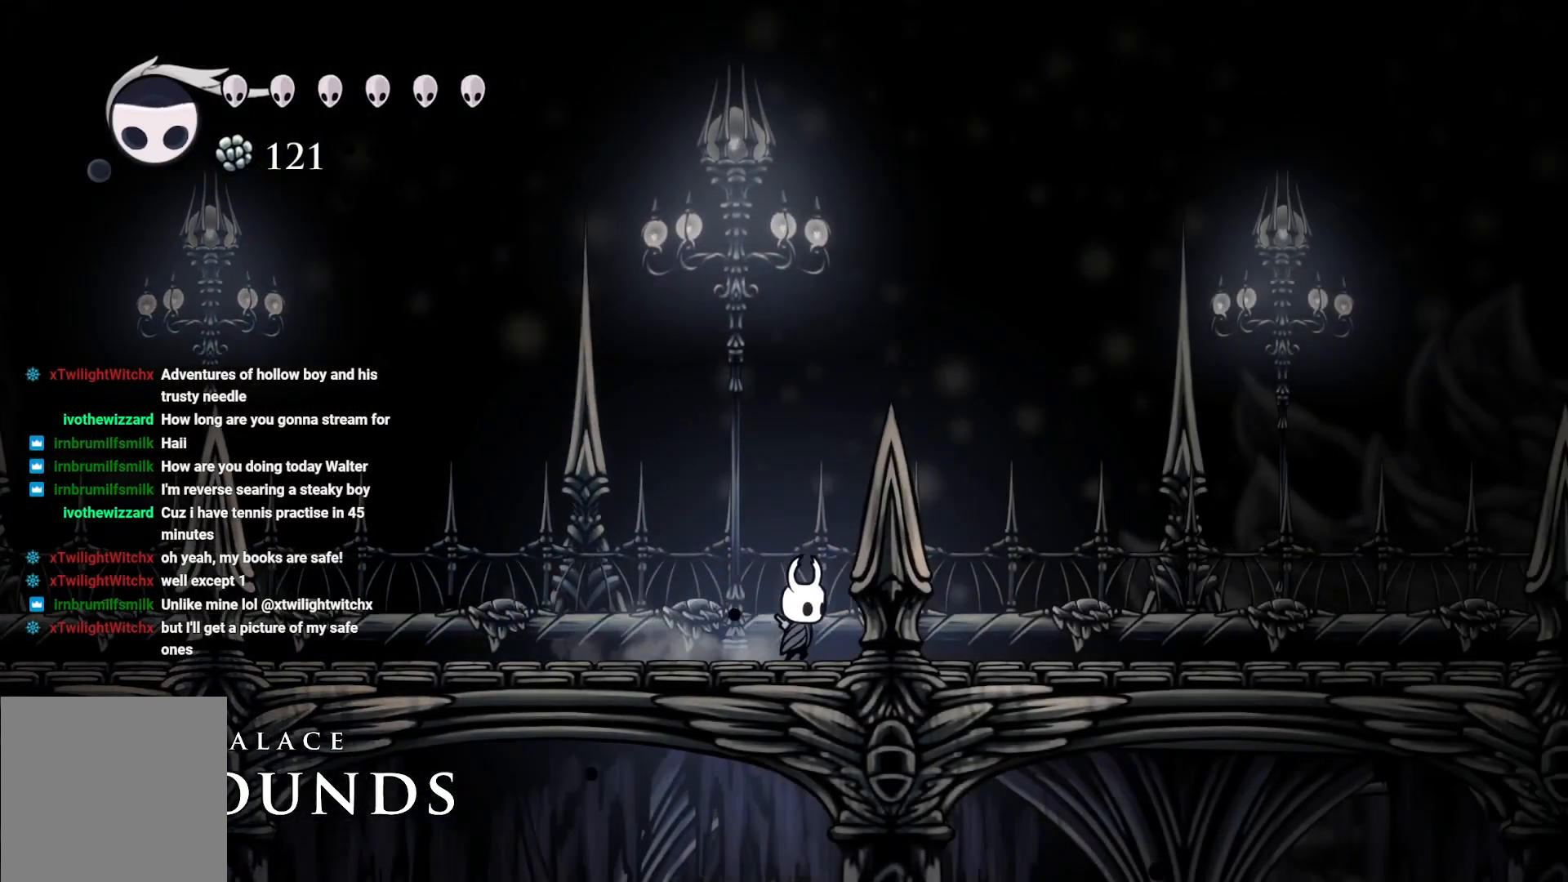
{"buttons": [], "left_stick": "right", "right_stick": "center", "events": []}
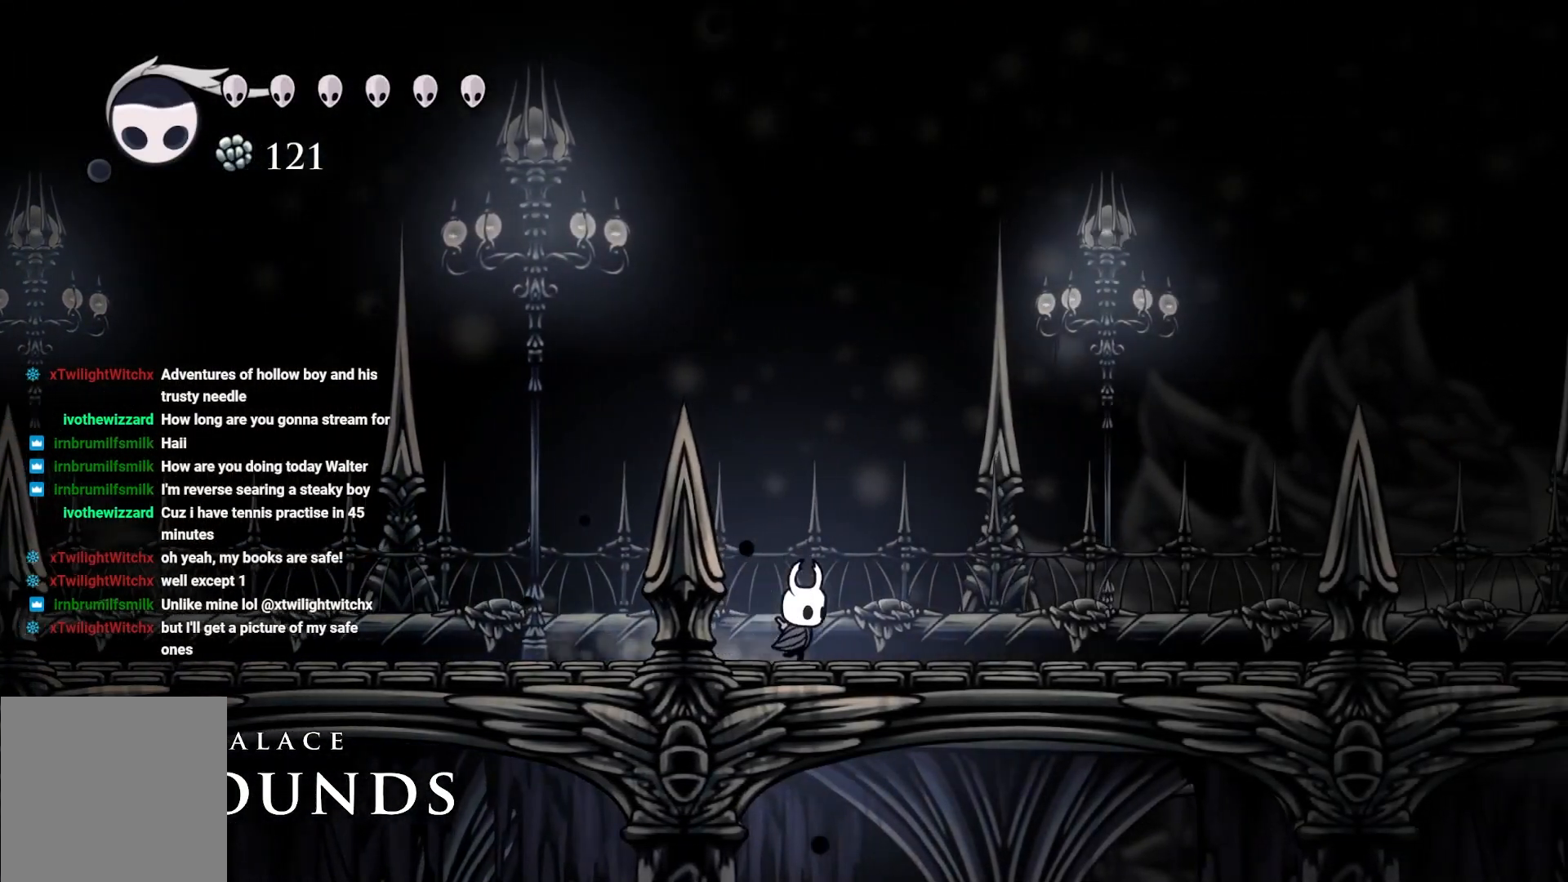
{"buttons": [], "left_stick": "up-right", "right_stick": "center", "events": [[33, "left_stick", "up-right"]]}
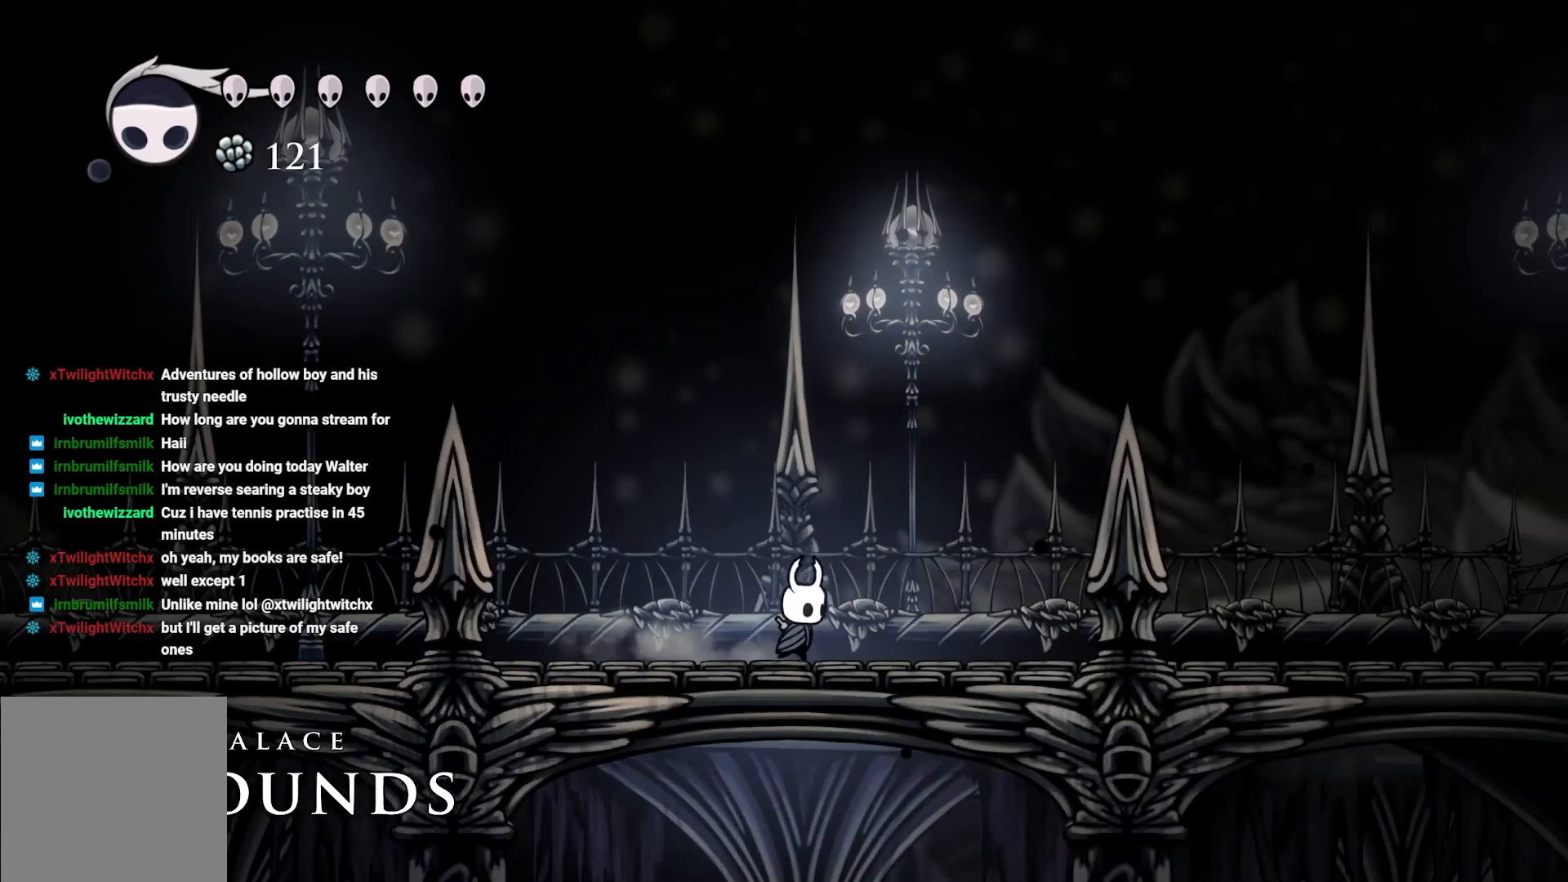
{"buttons": [], "left_stick": "up-right", "right_stick": "center", "events": []}
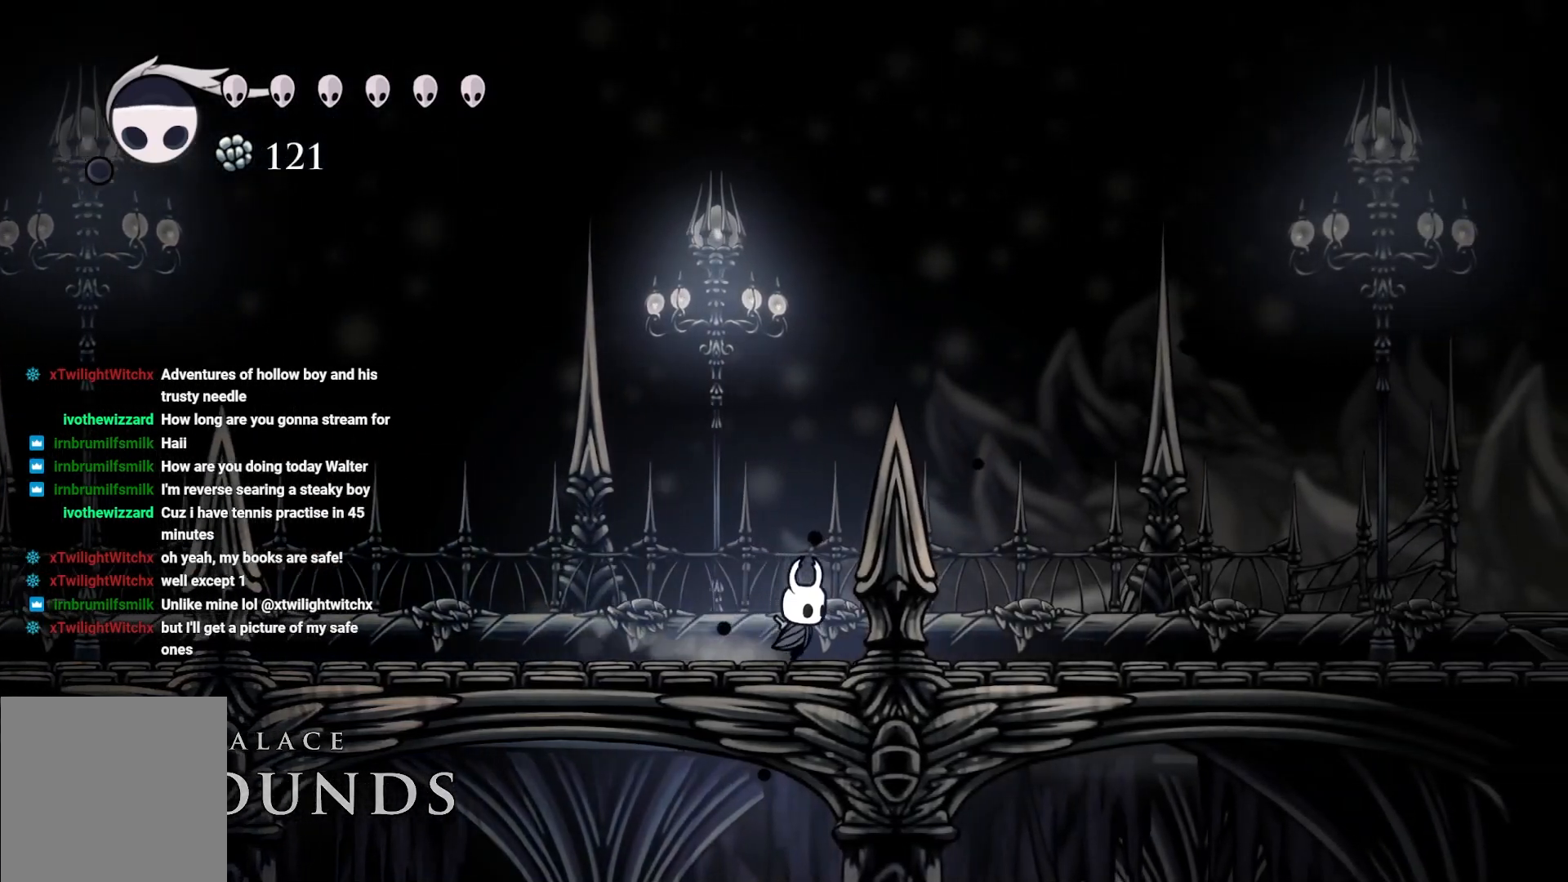
{"buttons": [], "left_stick": "up-right", "right_stick": "center", "events": []}
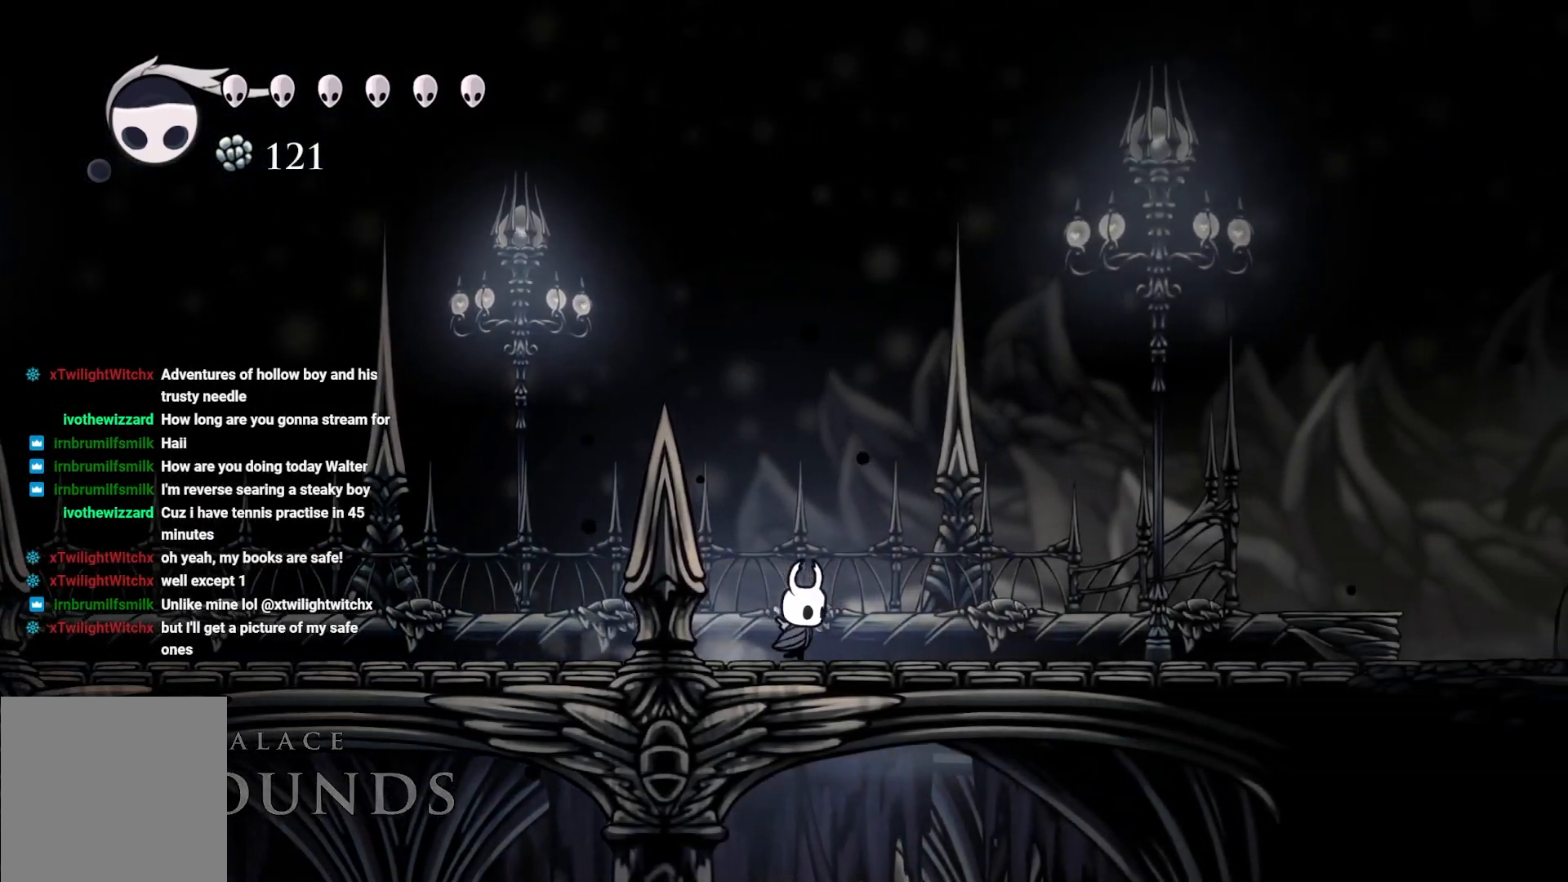
{"buttons": [], "left_stick": "up-right", "right_stick": "center", "events": []}
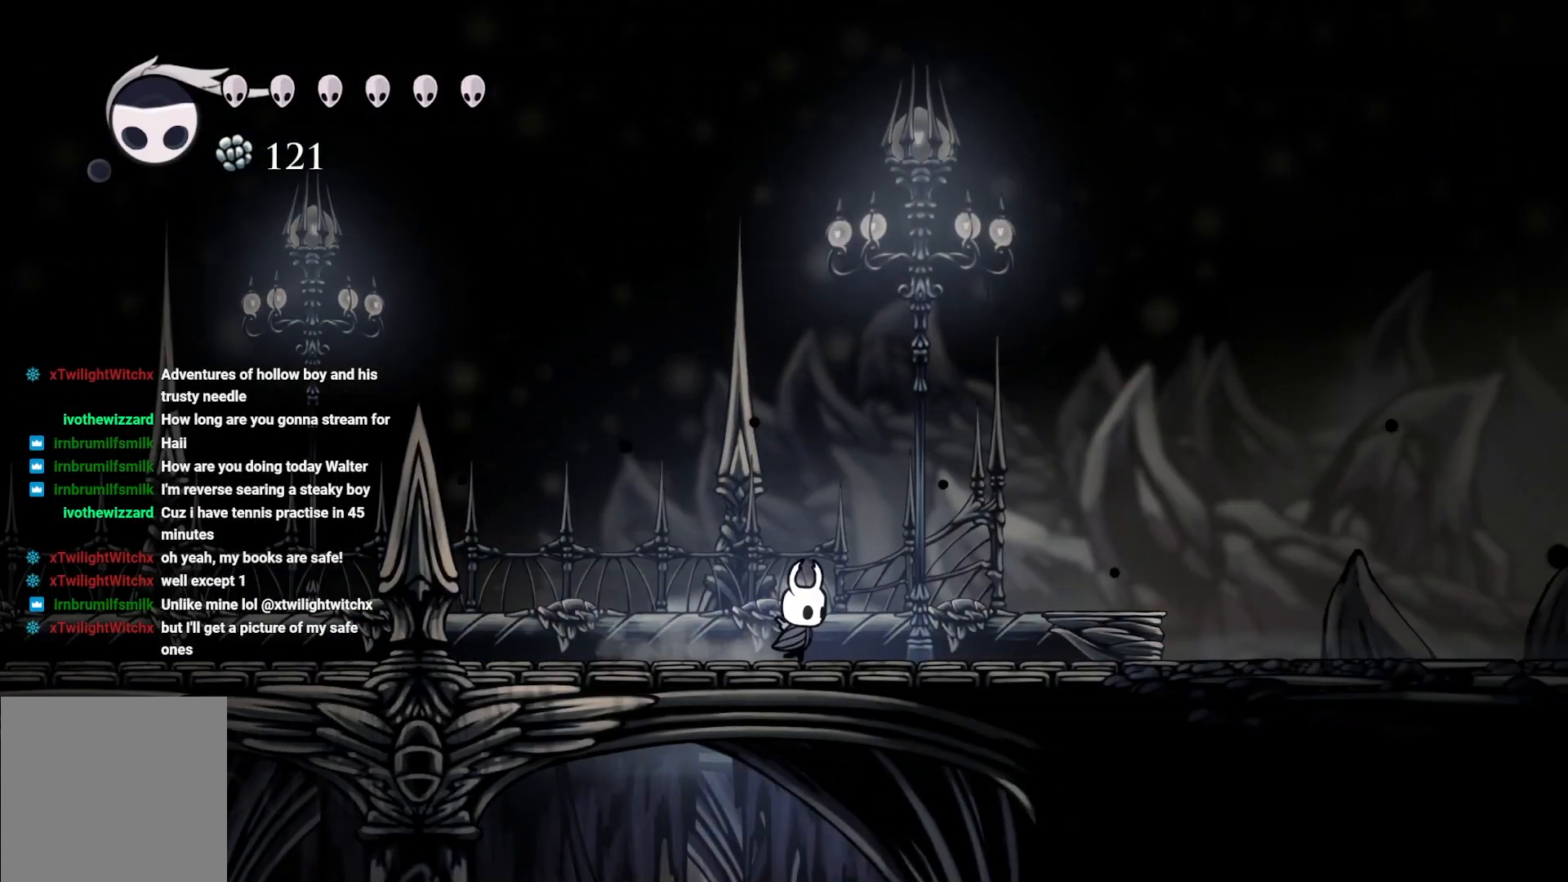
{"buttons": [], "left_stick": "up-right", "right_stick": "center", "events": []}
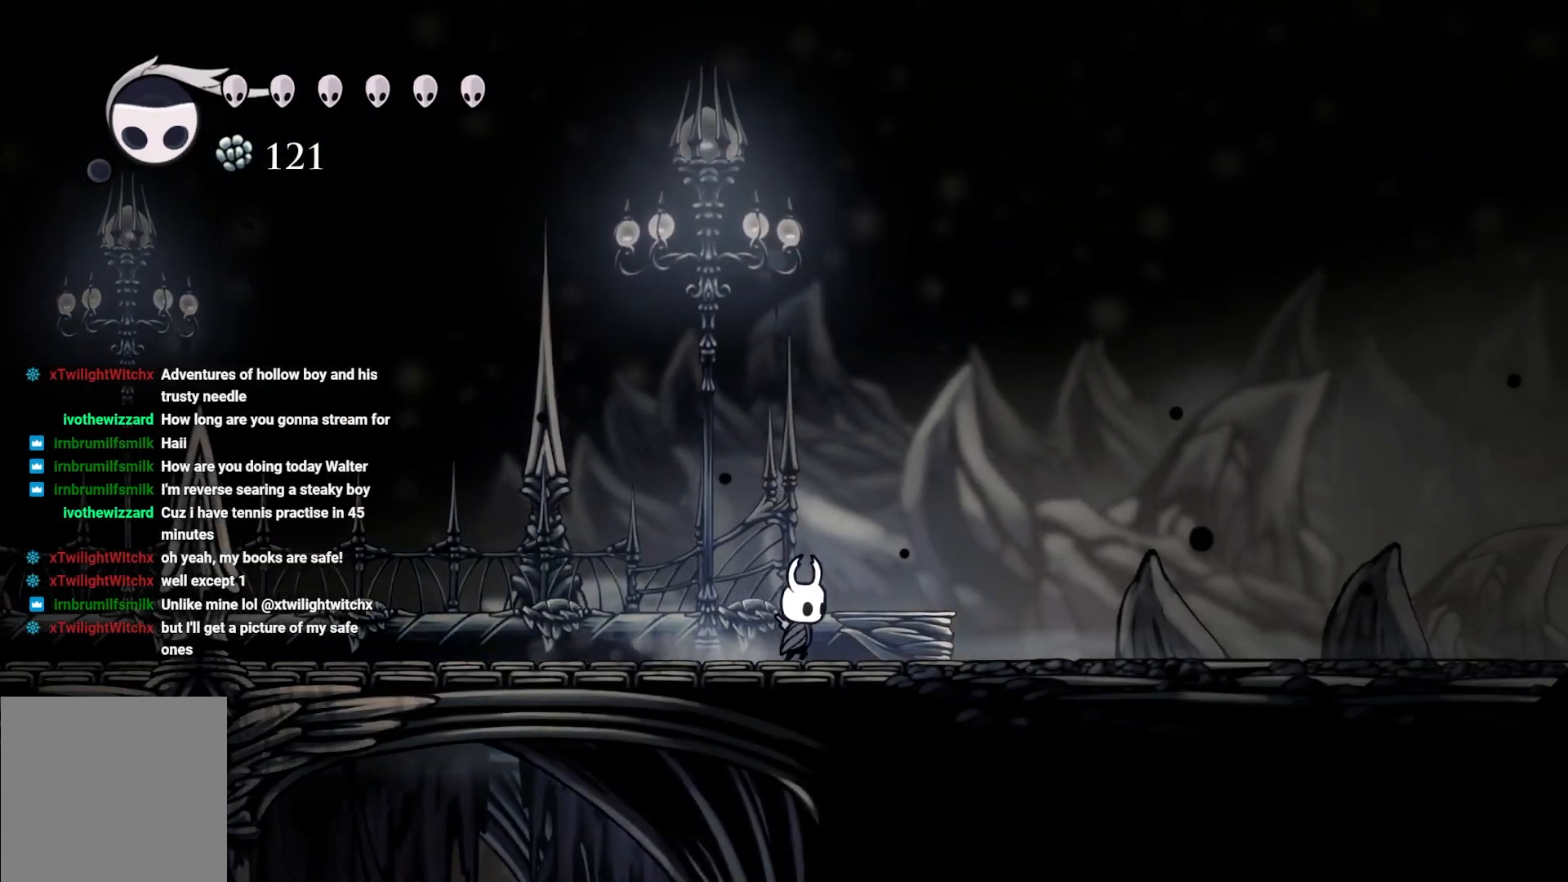
{"buttons": [], "left_stick": "up-right", "right_stick": "center", "events": []}